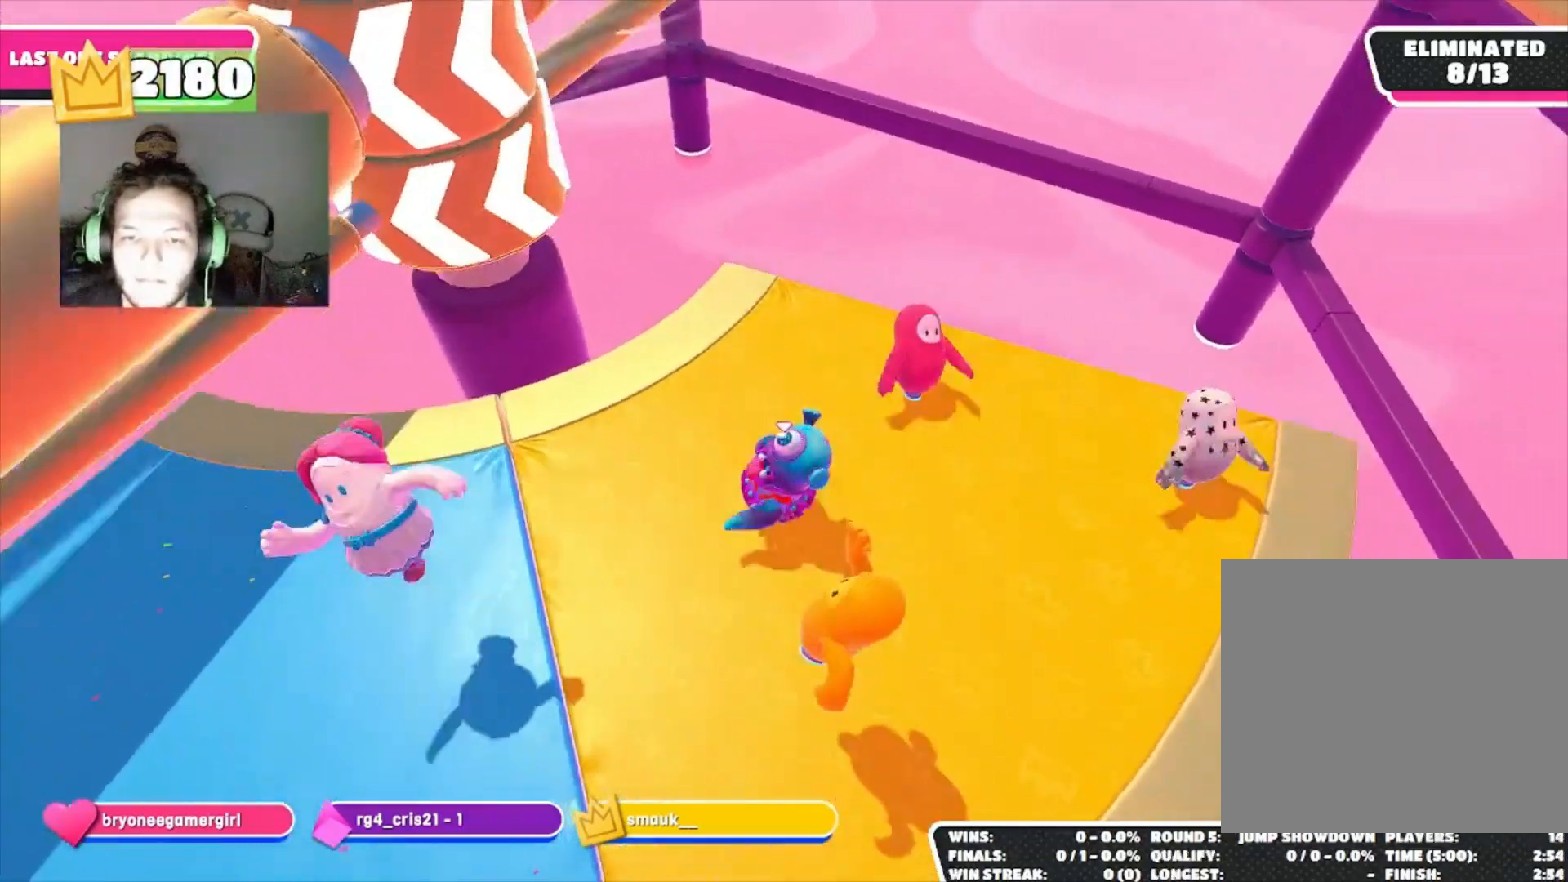
Gameplay with a controller (PlayStation layout); each line is a JSON object with the inputs held at the frame after it. "events" lists button and stick changes between this image and that frame as [ms after this image, input, new state], when the widget could be followed in between.
{"buttons": [], "left_stick": "down-left", "right_stick": "down", "events": [[100, "CROSS", "up"], [100, "left_stick", "left"], [200, "left_stick", "down-left"], [400, "right_stick", "down"]]}
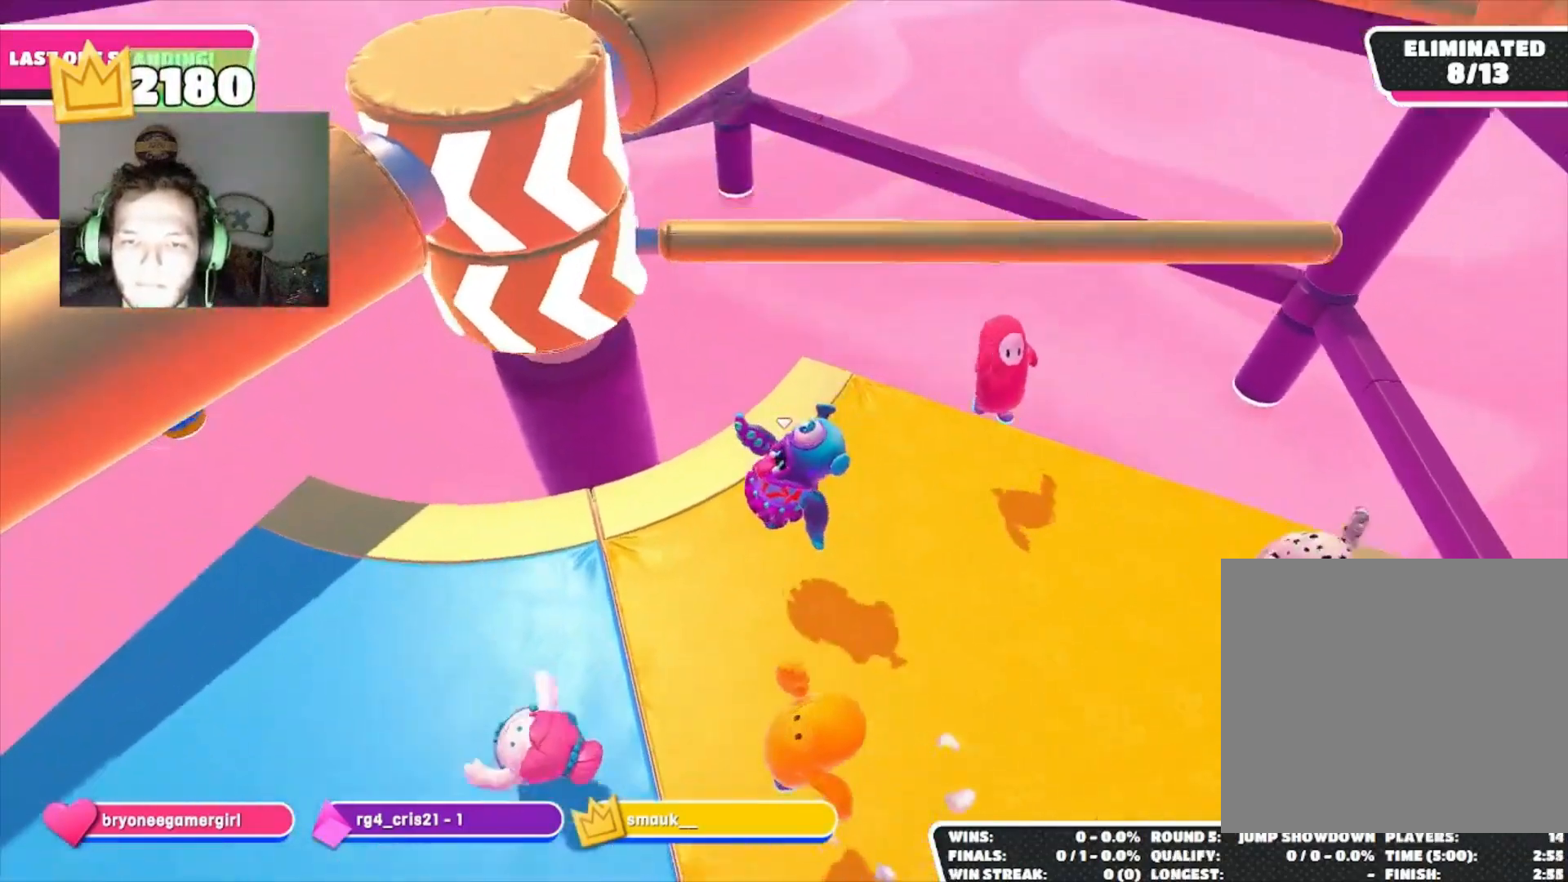
{"buttons": [], "left_stick": "down-right", "right_stick": "up", "events": [[33, "right_stick", "center"], [233, "CROSS", "down"], [267, "left_stick", "up-right"], [333, "CROSS", "up"], [433, "left_stick", "down-right"], [500, "right_stick", "up"]]}
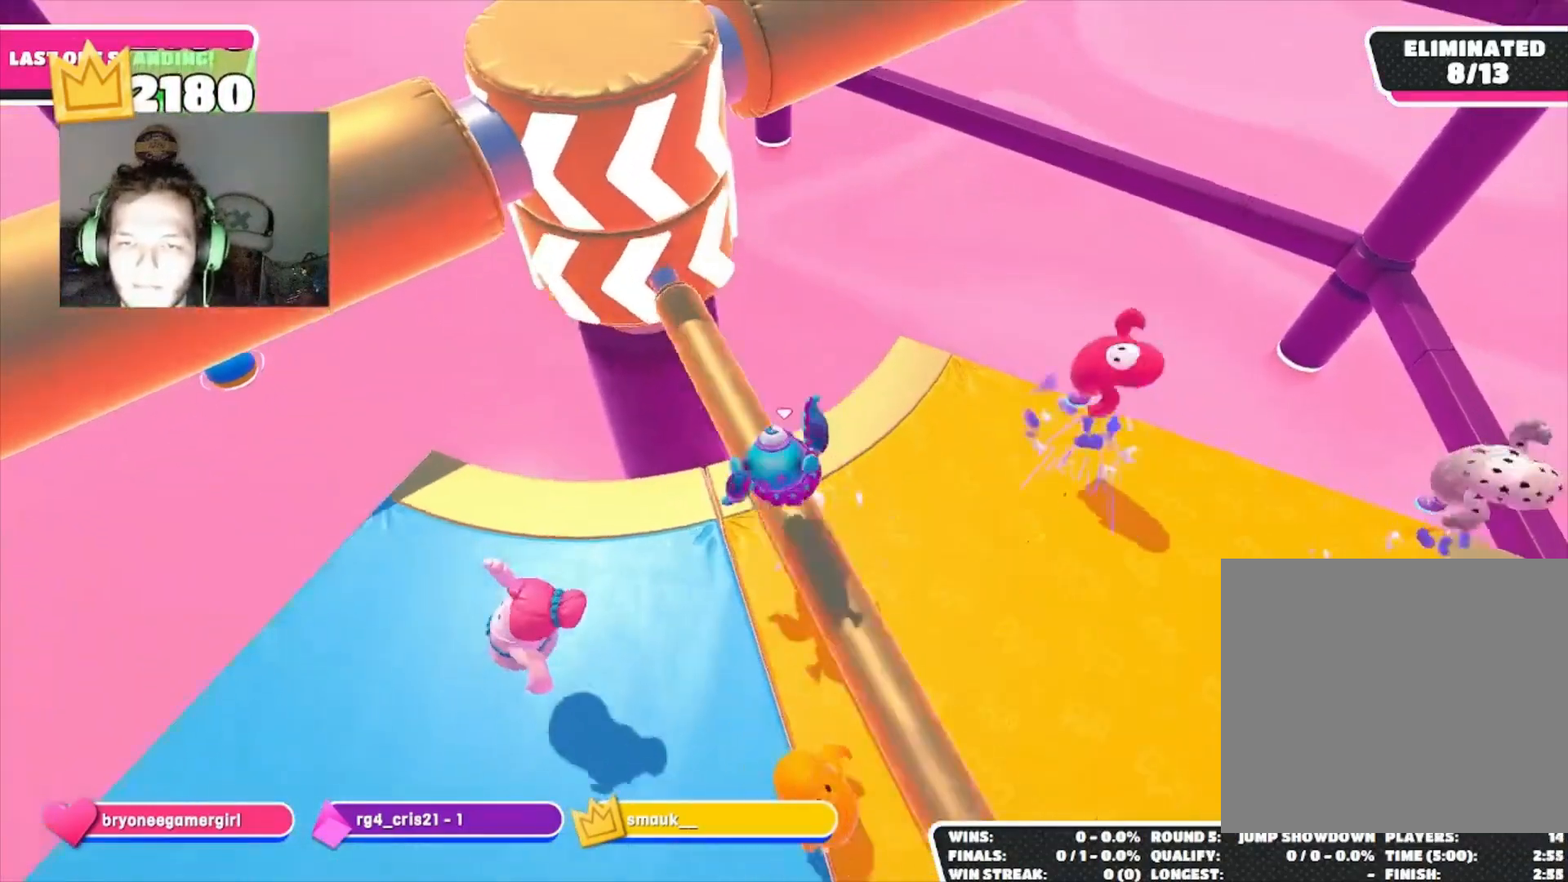
{"buttons": ["CROSS"], "left_stick": "left", "right_stick": "center", "events": [[67, "left_stick", "down"], [133, "right_stick", "center"], [200, "left_stick", "down-left"], [300, "left_stick", "left"], [467, "CROSS", "down"]]}
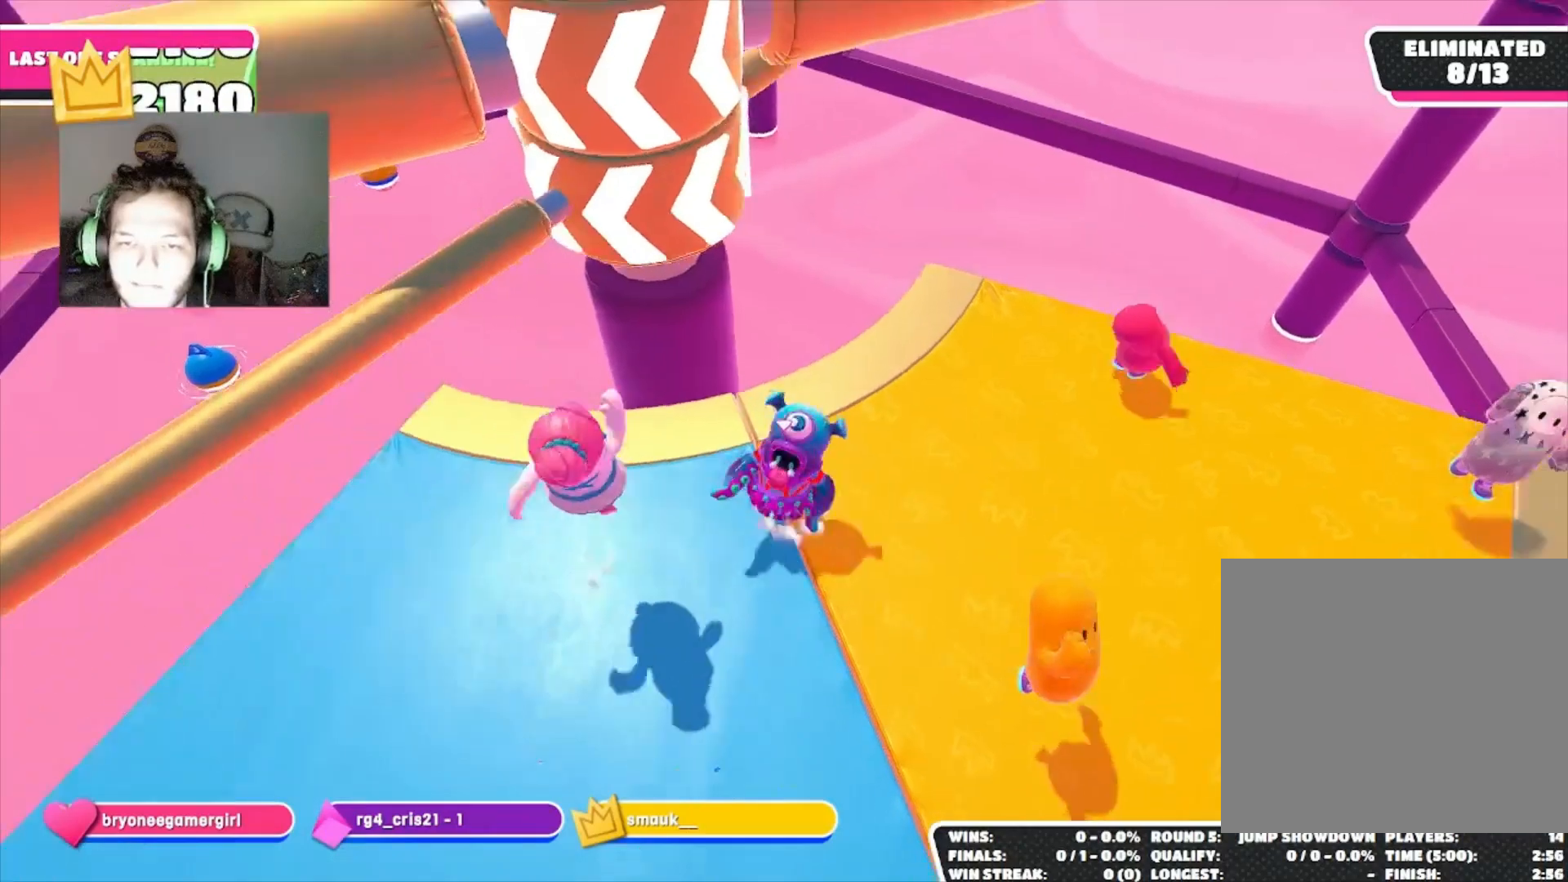
{"buttons": [], "left_stick": "down-right", "right_stick": "down", "events": [[33, "CROSS", "up"], [333, "right_stick", "down"], [467, "left_stick", "down-right"]]}
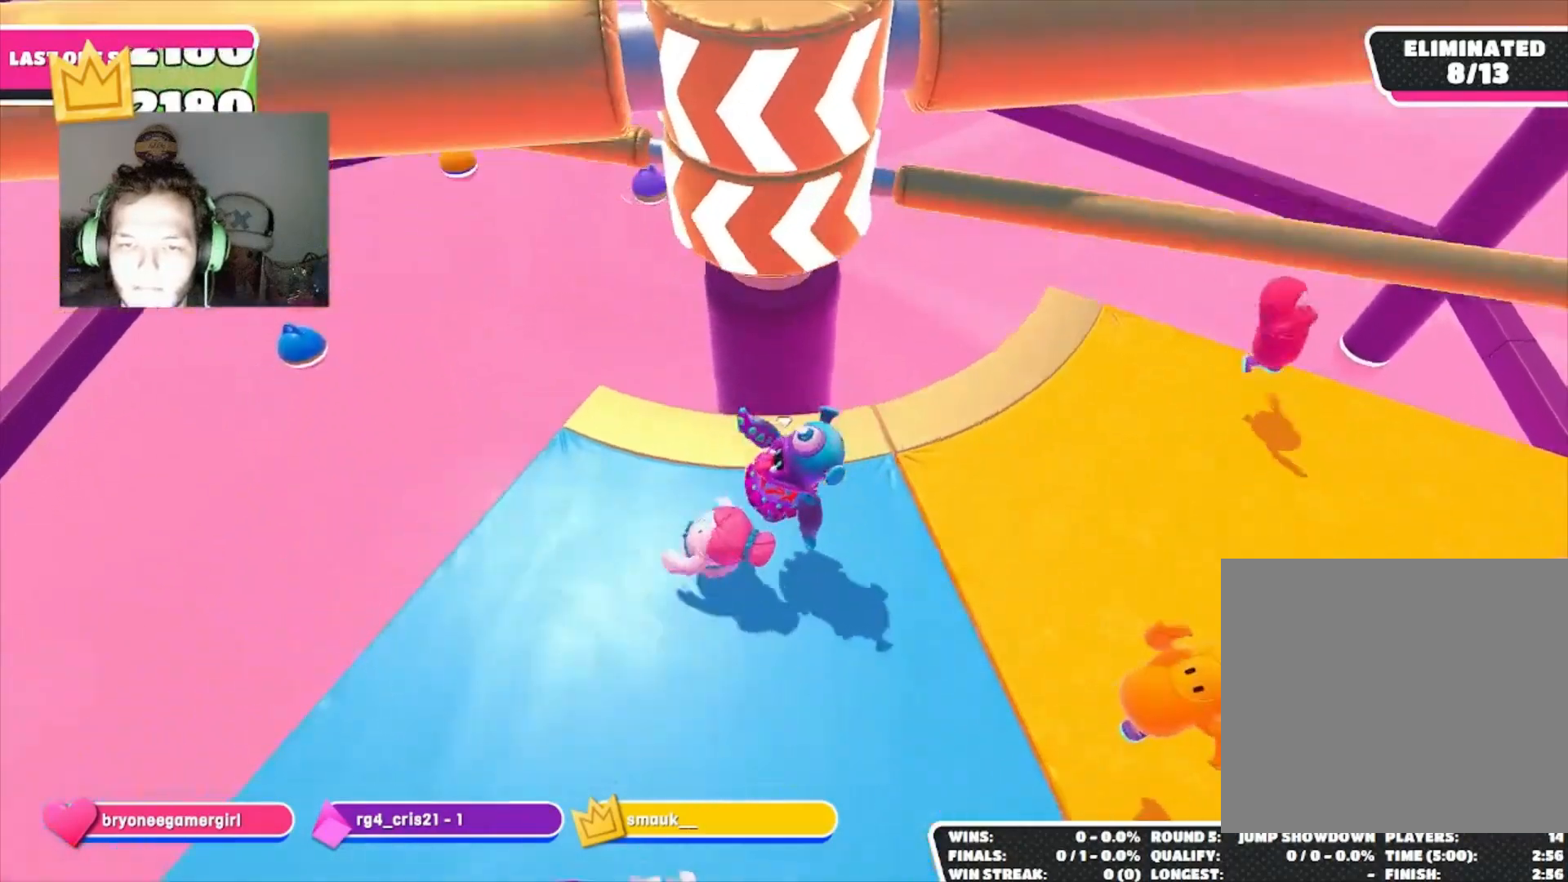
{"buttons": [], "left_stick": "down-right", "right_stick": "center", "events": [[33, "right_stick", "center"], [100, "left_stick", "right"], [267, "CROSS", "down"], [333, "CROSS", "up"], [367, "left_stick", "down-right"]]}
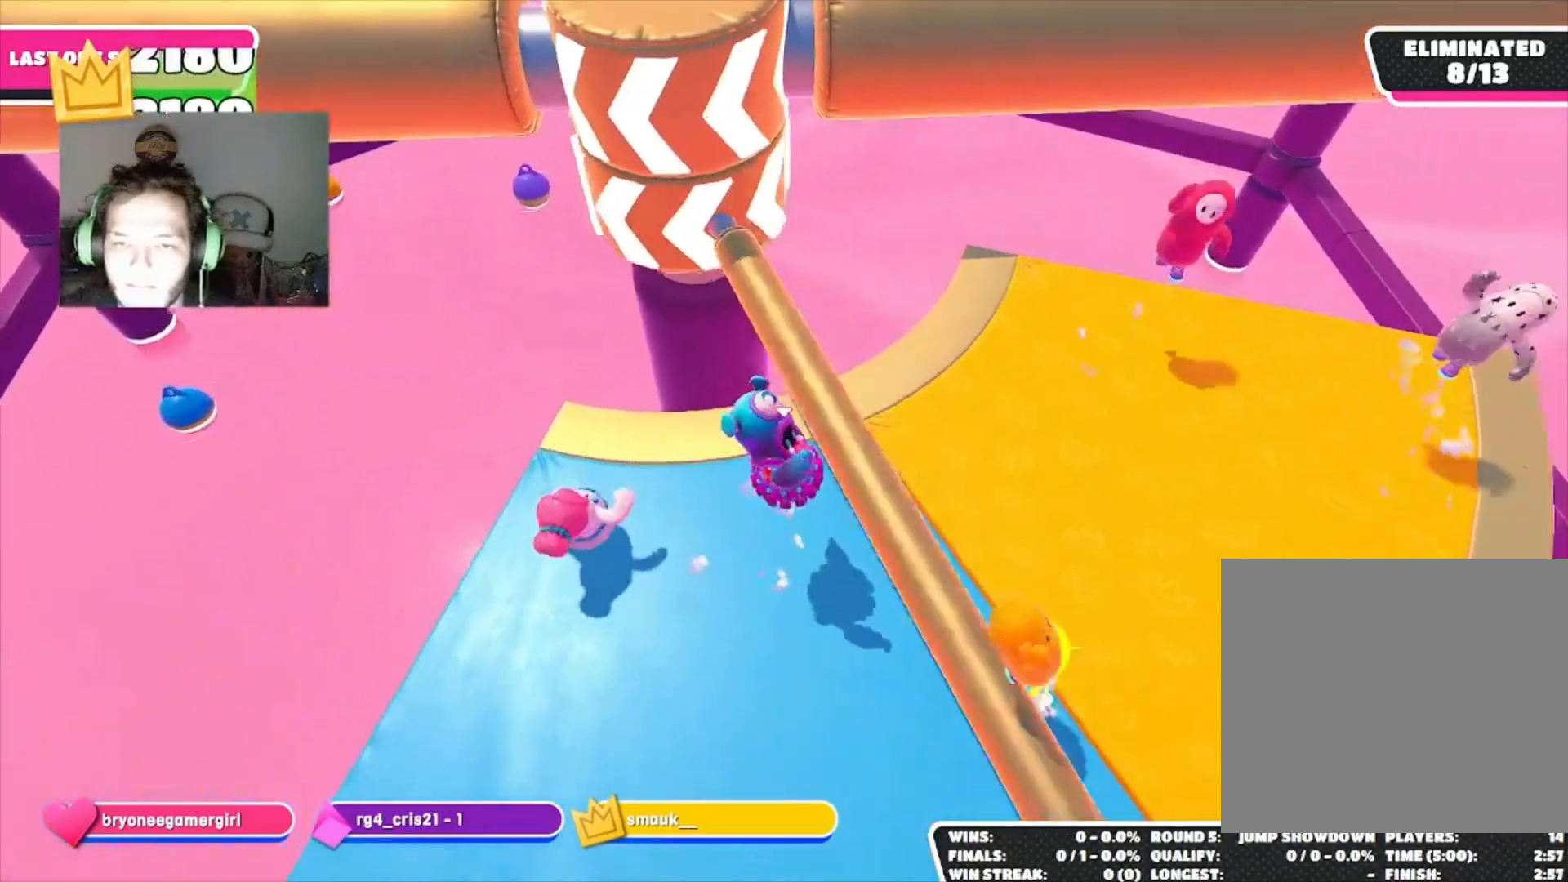
{"buttons": ["CROSS"], "left_stick": "left", "right_stick": "center", "events": [[33, "left_stick", "down-left"], [33, "right_stick", "up"], [200, "right_stick", "center"], [467, "CROSS", "down"], [467, "left_stick", "left"]]}
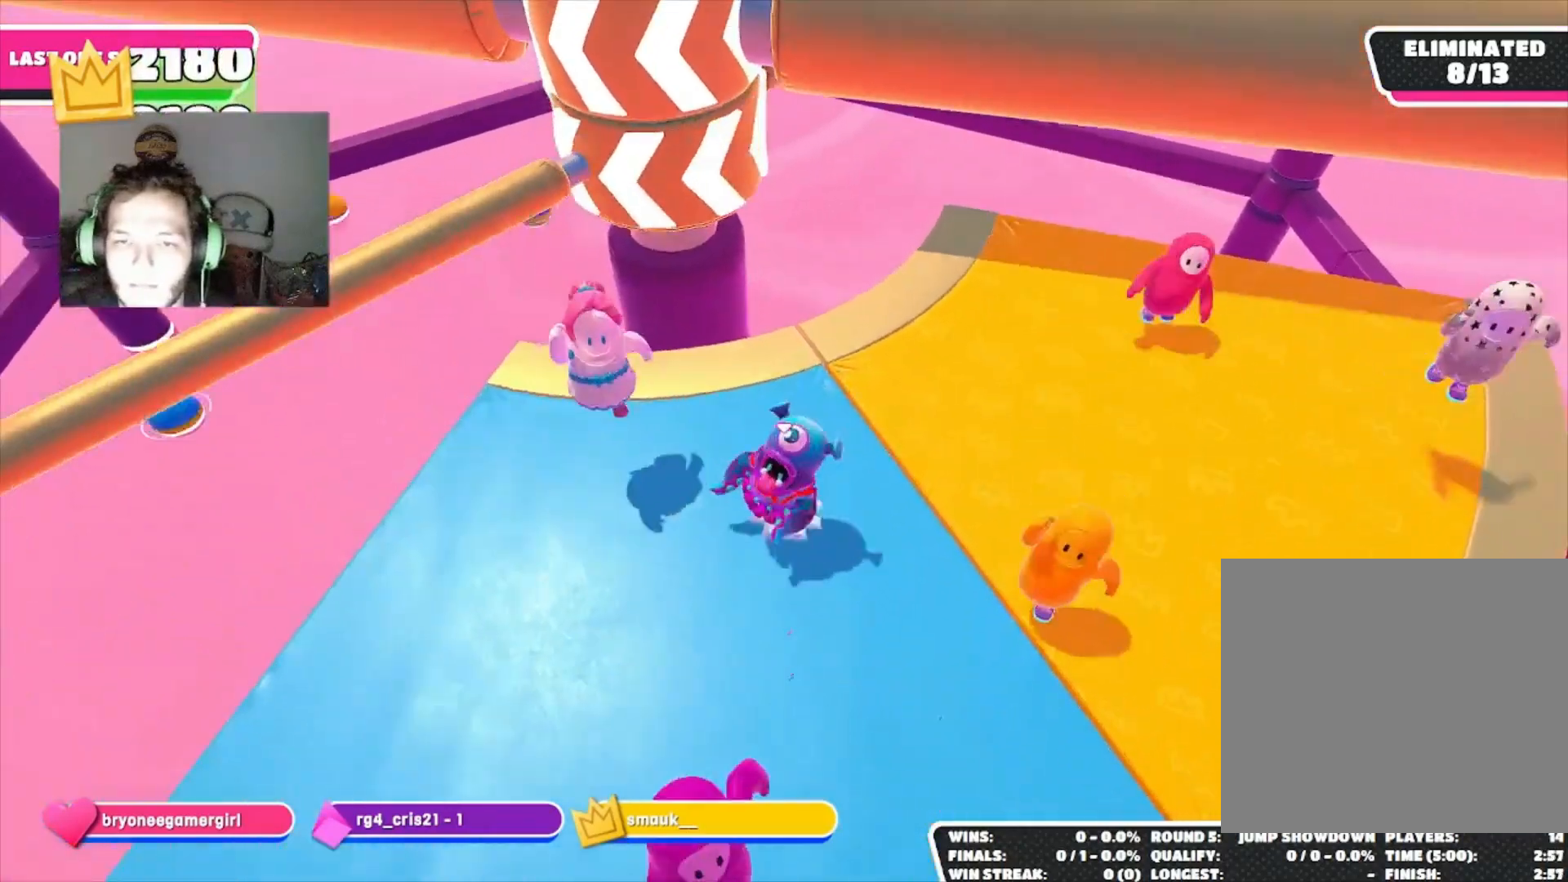
{"buttons": [], "left_stick": "right", "right_stick": "center", "events": [[67, "CROSS", "up"], [133, "left_stick", "up"], [267, "left_stick", "down-left"], [300, "right_stick", "down"], [333, "left_stick", "down-right"], [433, "left_stick", "right"], [467, "right_stick", "center"]]}
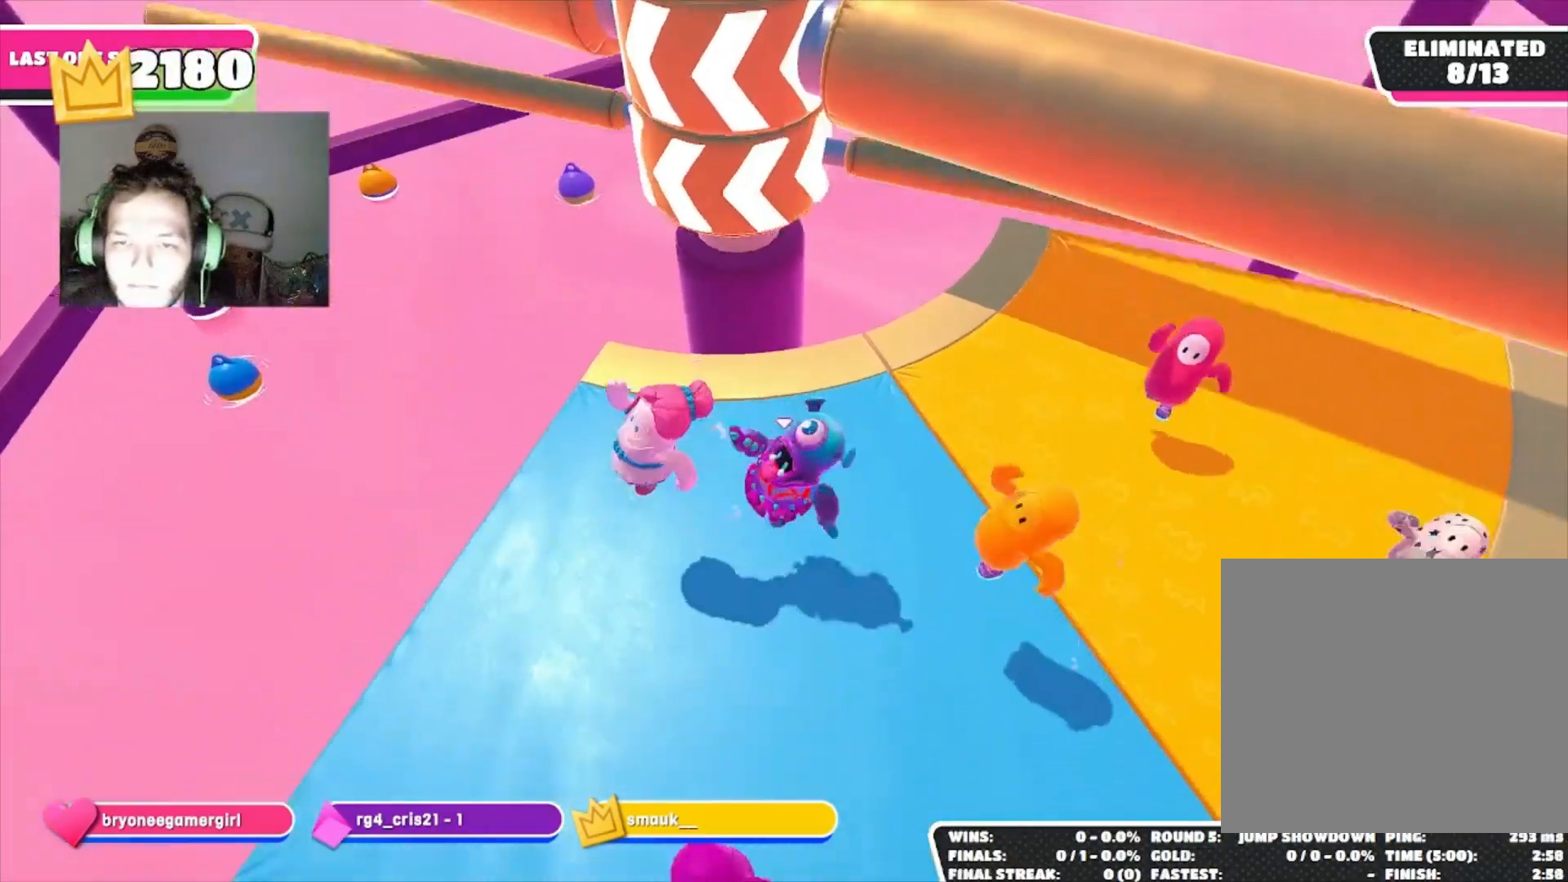
{"buttons": [], "left_stick": "up-right", "right_stick": "up-left", "events": [[33, "left_stick", "up-right"], [167, "CROSS", "down"], [300, "CROSS", "up"], [300, "left_stick", "up"], [400, "left_stick", "up-right"], [500, "right_stick", "up-left"]]}
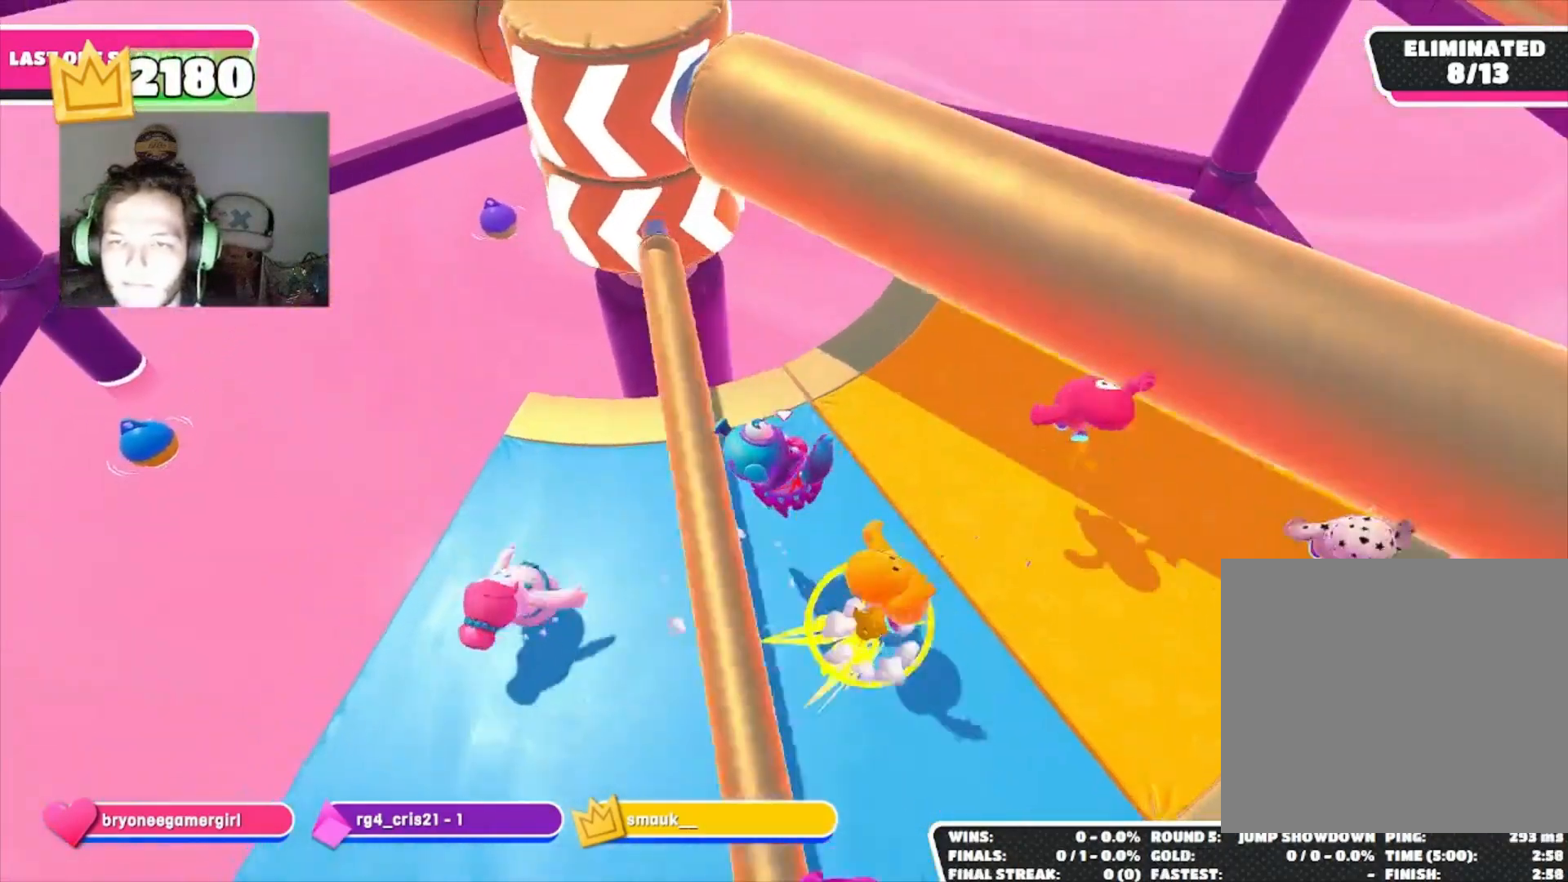
{"buttons": [], "left_stick": "up-right", "right_stick": "center", "events": [[133, "right_stick", "center"], [267, "right_stick", "down-left"], [467, "right_stick", "center"]]}
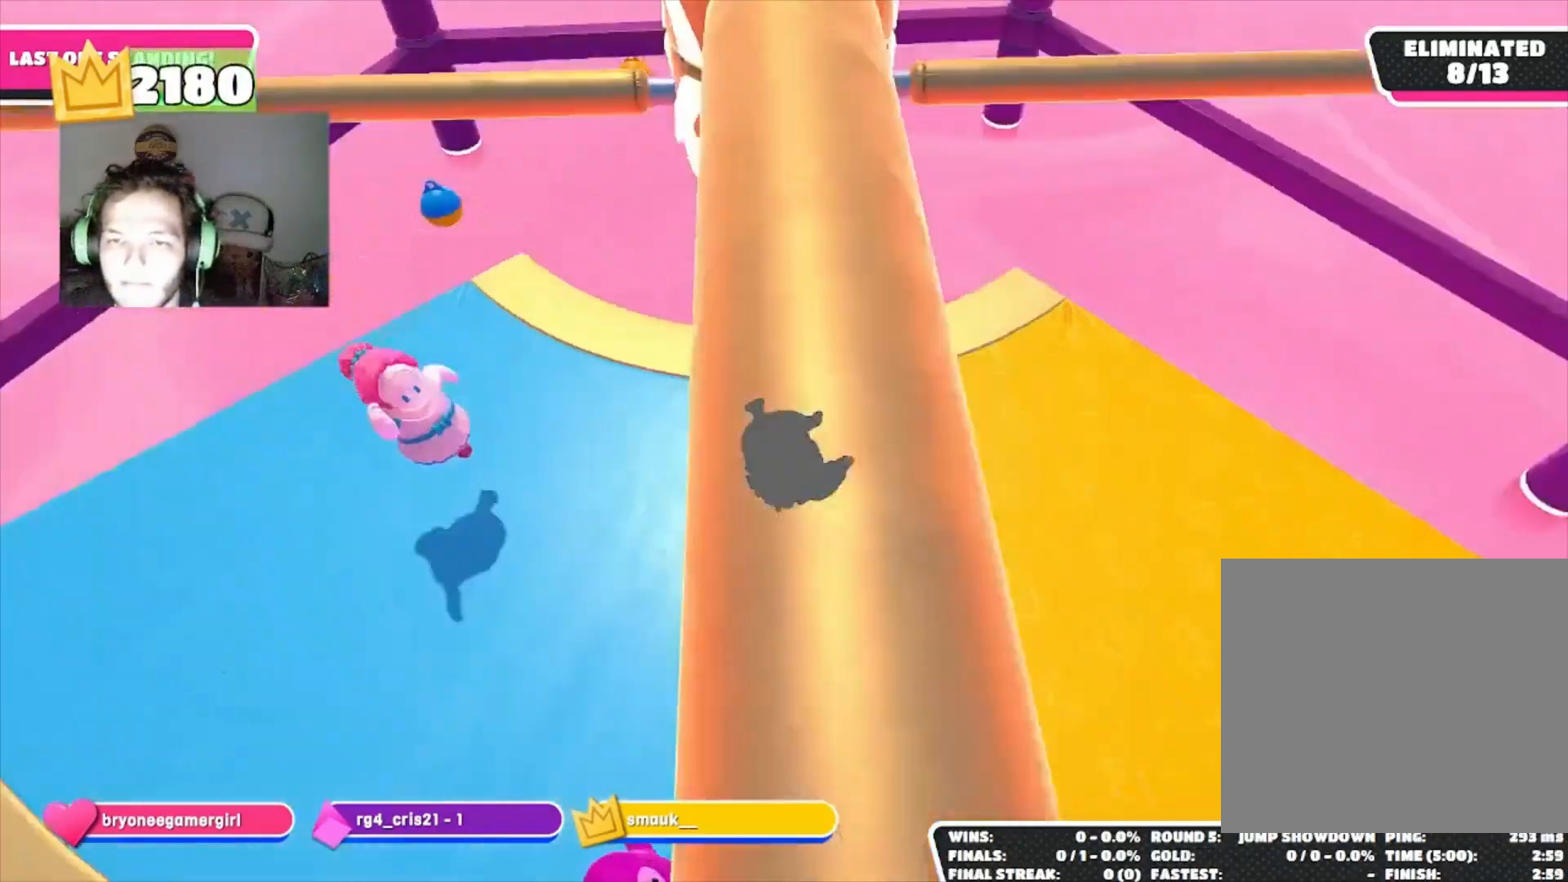
{"buttons": [], "left_stick": "left", "right_stick": "up", "events": [[200, "left_stick", "right"], [300, "CROSS", "down"], [333, "left_stick", "left"], [367, "CROSS", "up"], [500, "right_stick", "up"]]}
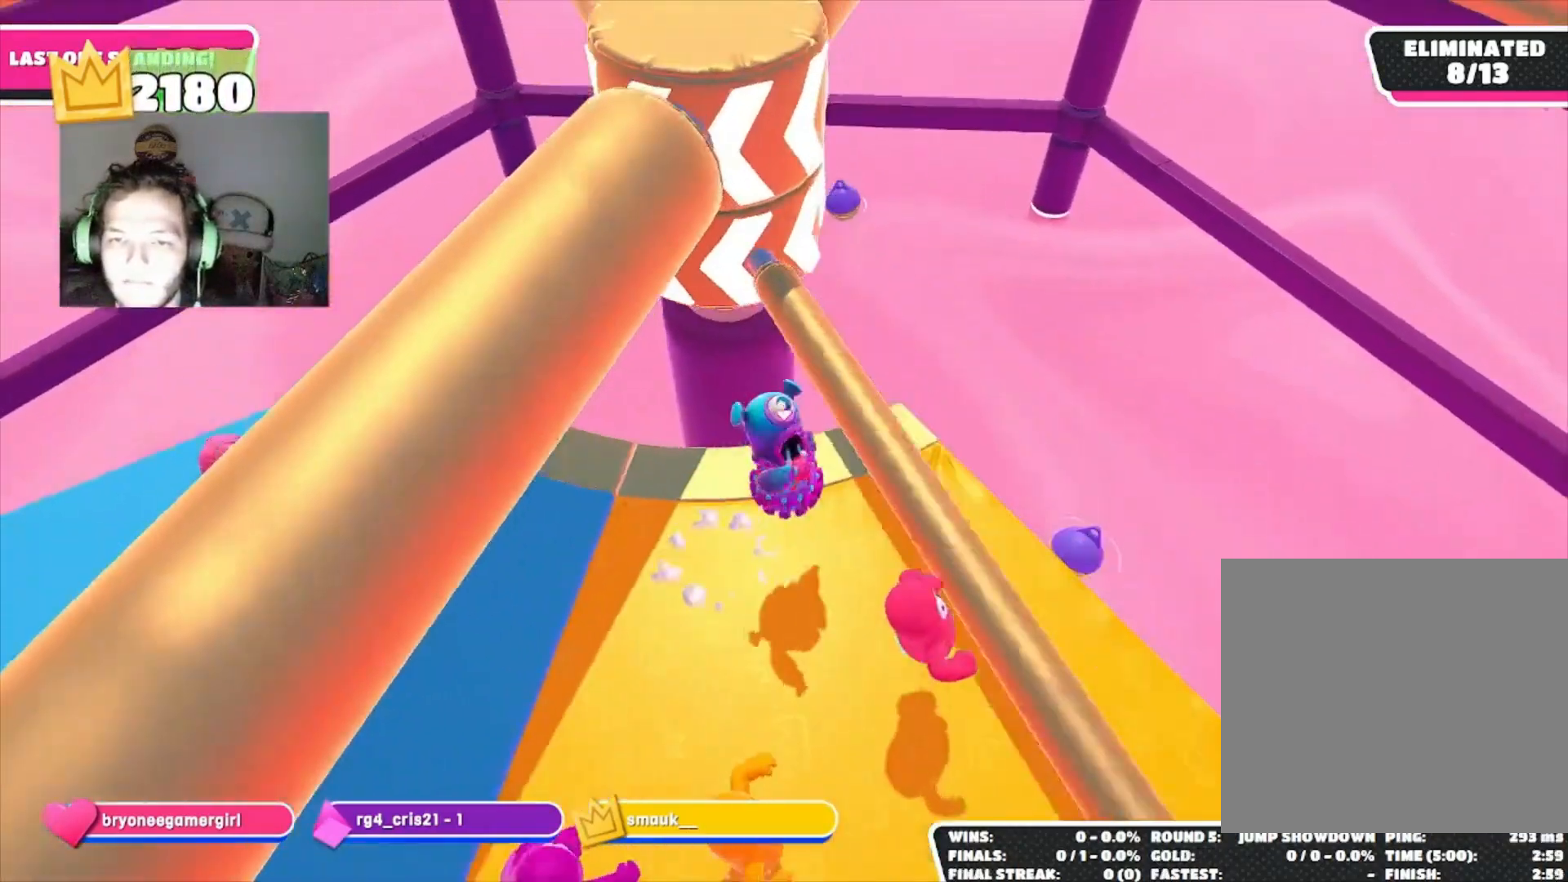
{"buttons": ["CROSS"], "left_stick": "left", "right_stick": "center", "events": [[200, "right_stick", "center"], [500, "CROSS", "down"]]}
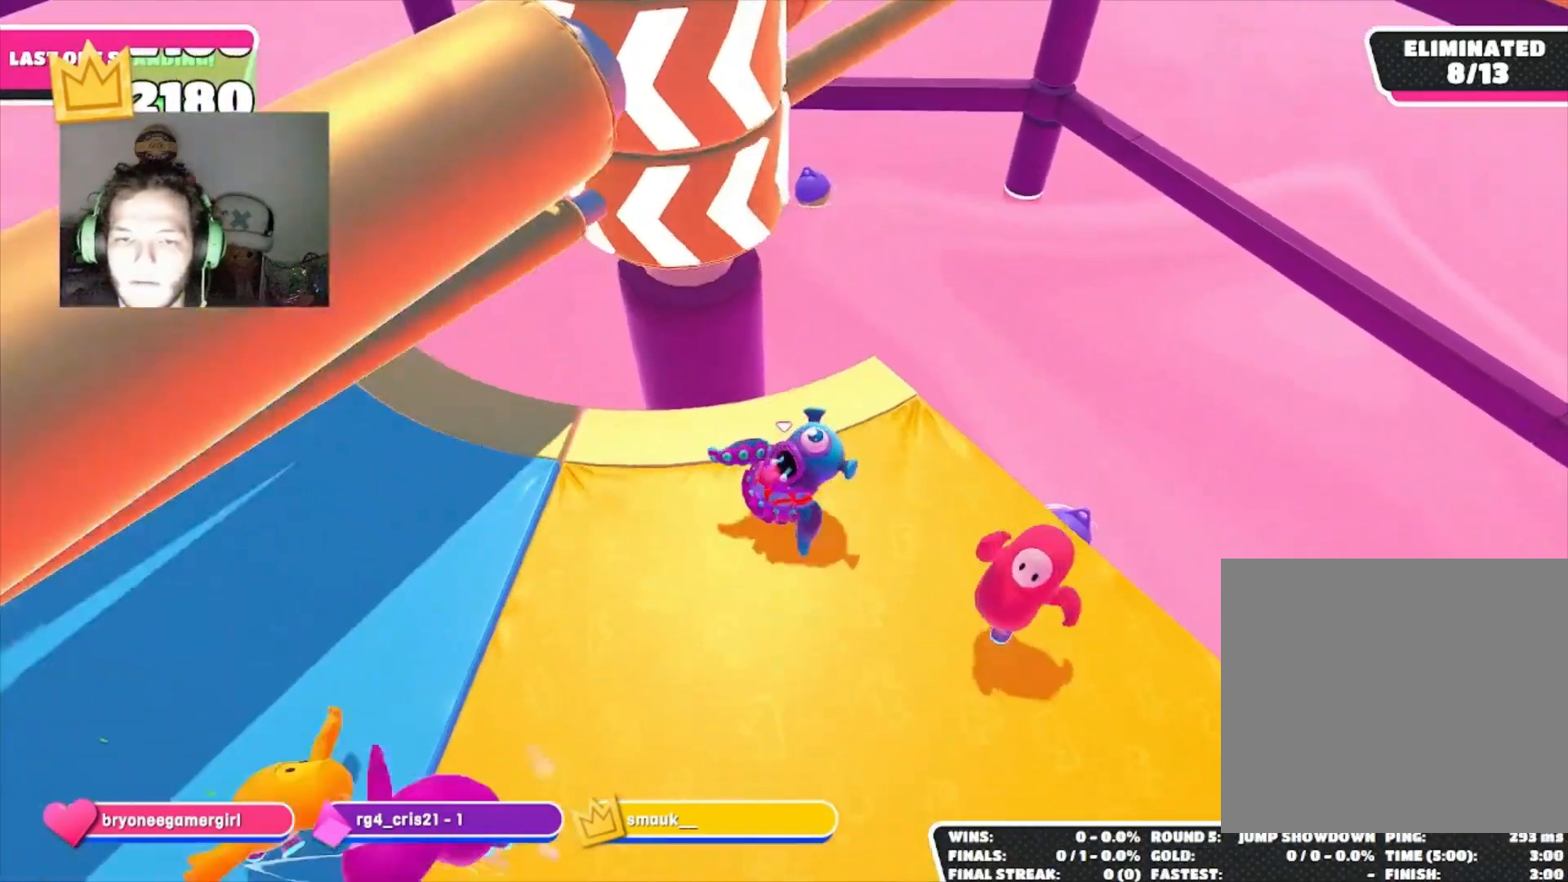
{"buttons": [], "left_stick": "center", "right_stick": "center", "events": [[100, "CROSS", "up"], [267, "left_stick", "center"], [300, "right_stick", "down-right"], [500, "right_stick", "center"]]}
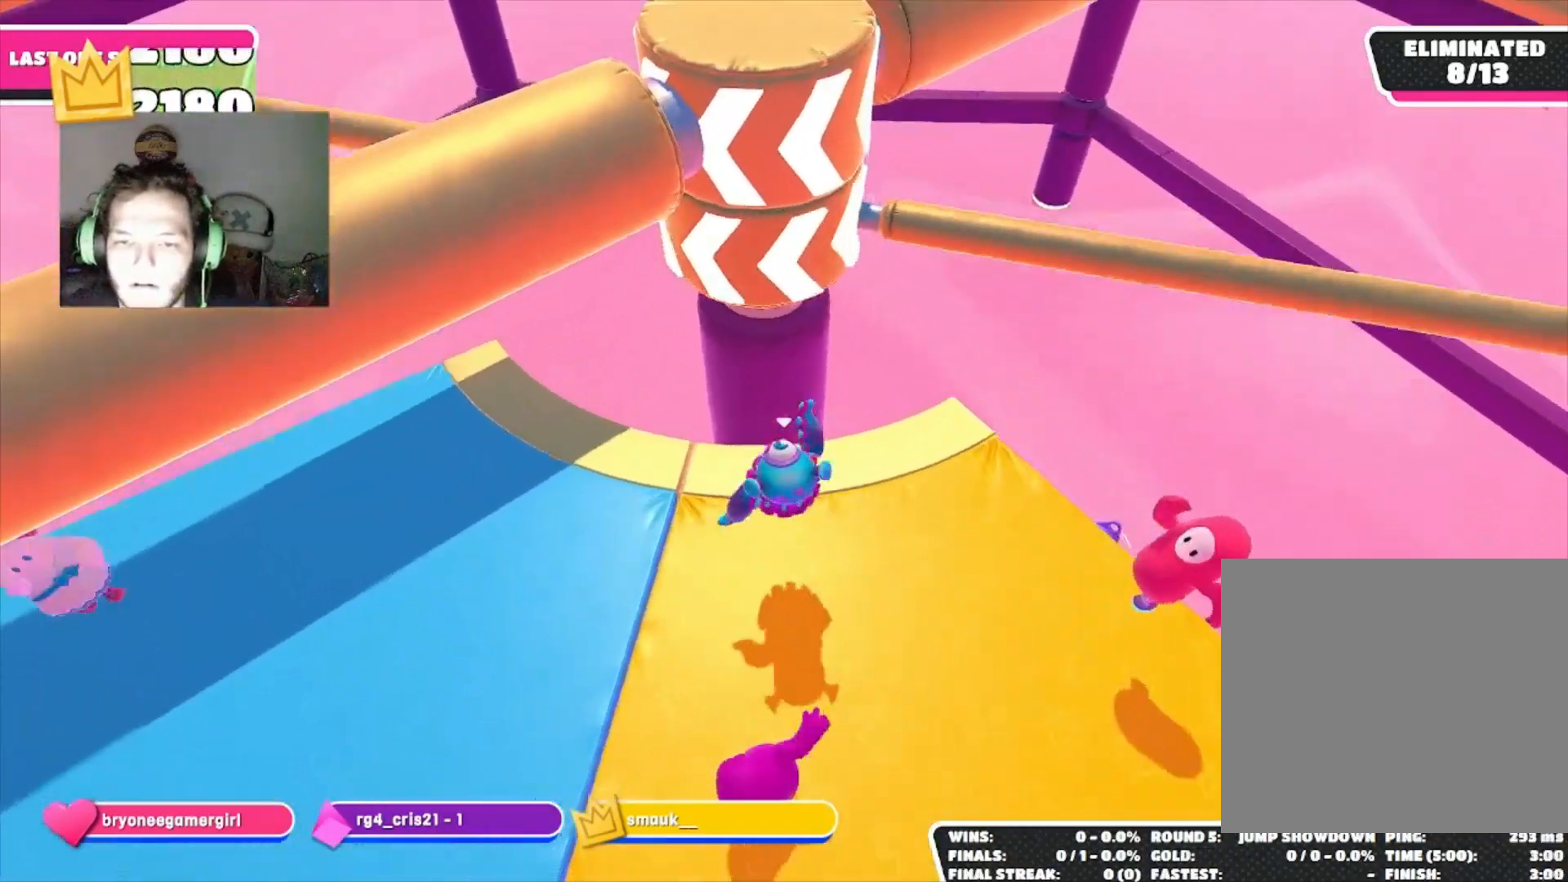
{"buttons": [], "left_stick": "down", "right_stick": "up", "events": [[67, "left_stick", "right"], [200, "CROSS", "down"], [300, "CROSS", "up"], [467, "left_stick", "down"], [500, "right_stick", "up"]]}
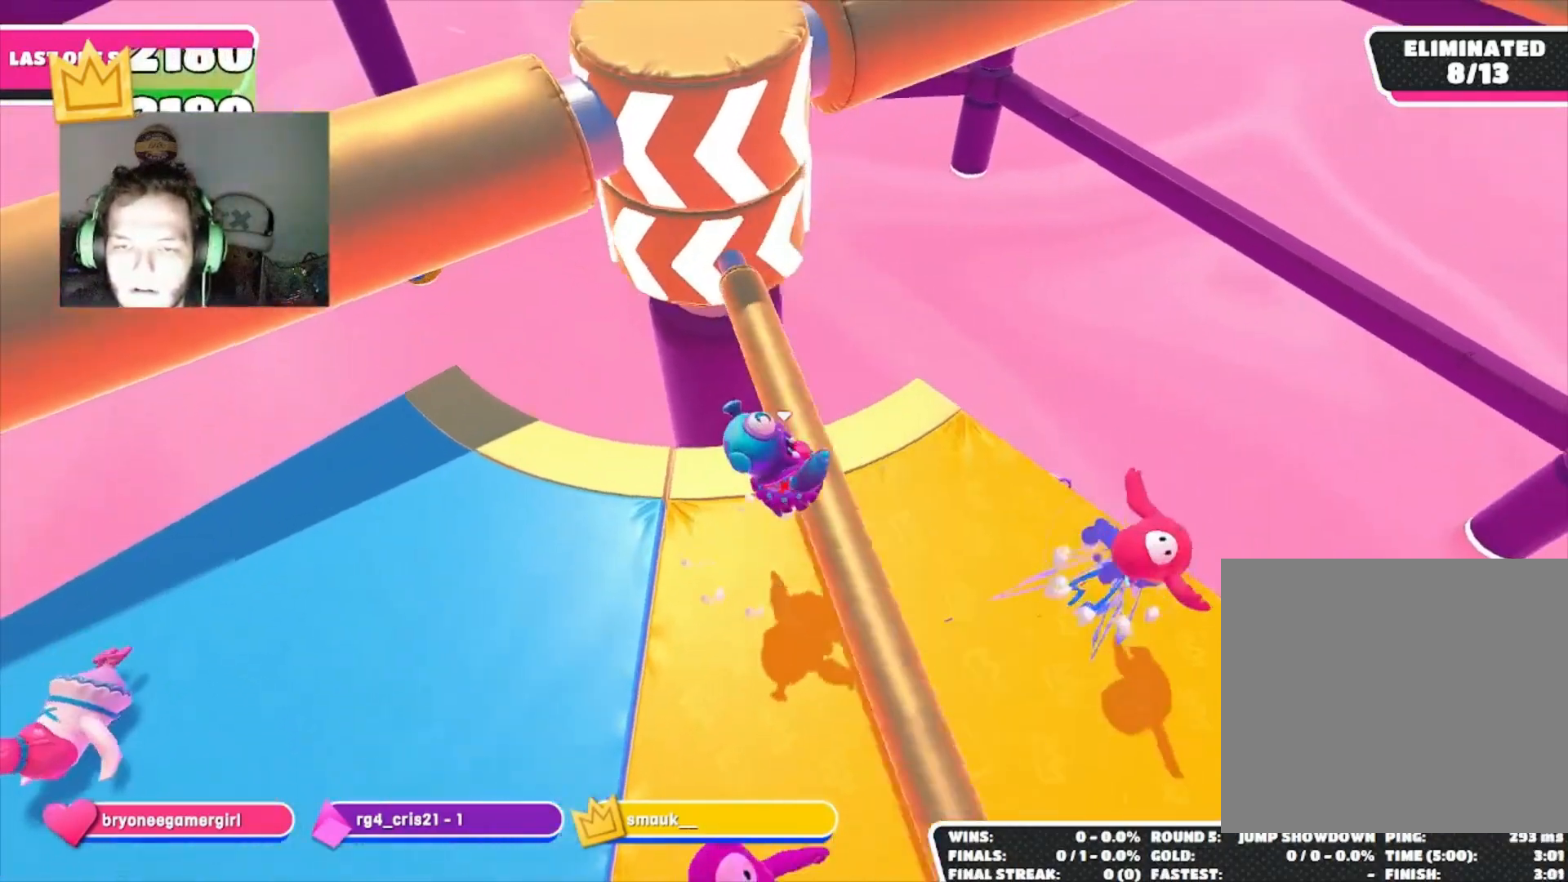
{"buttons": [], "left_stick": "up-left", "right_stick": "center", "events": [[33, "left_stick", "down-left"], [200, "right_stick", "center"], [433, "CROSS", "down"], [433, "left_stick", "up-left"], [500, "CROSS", "up"]]}
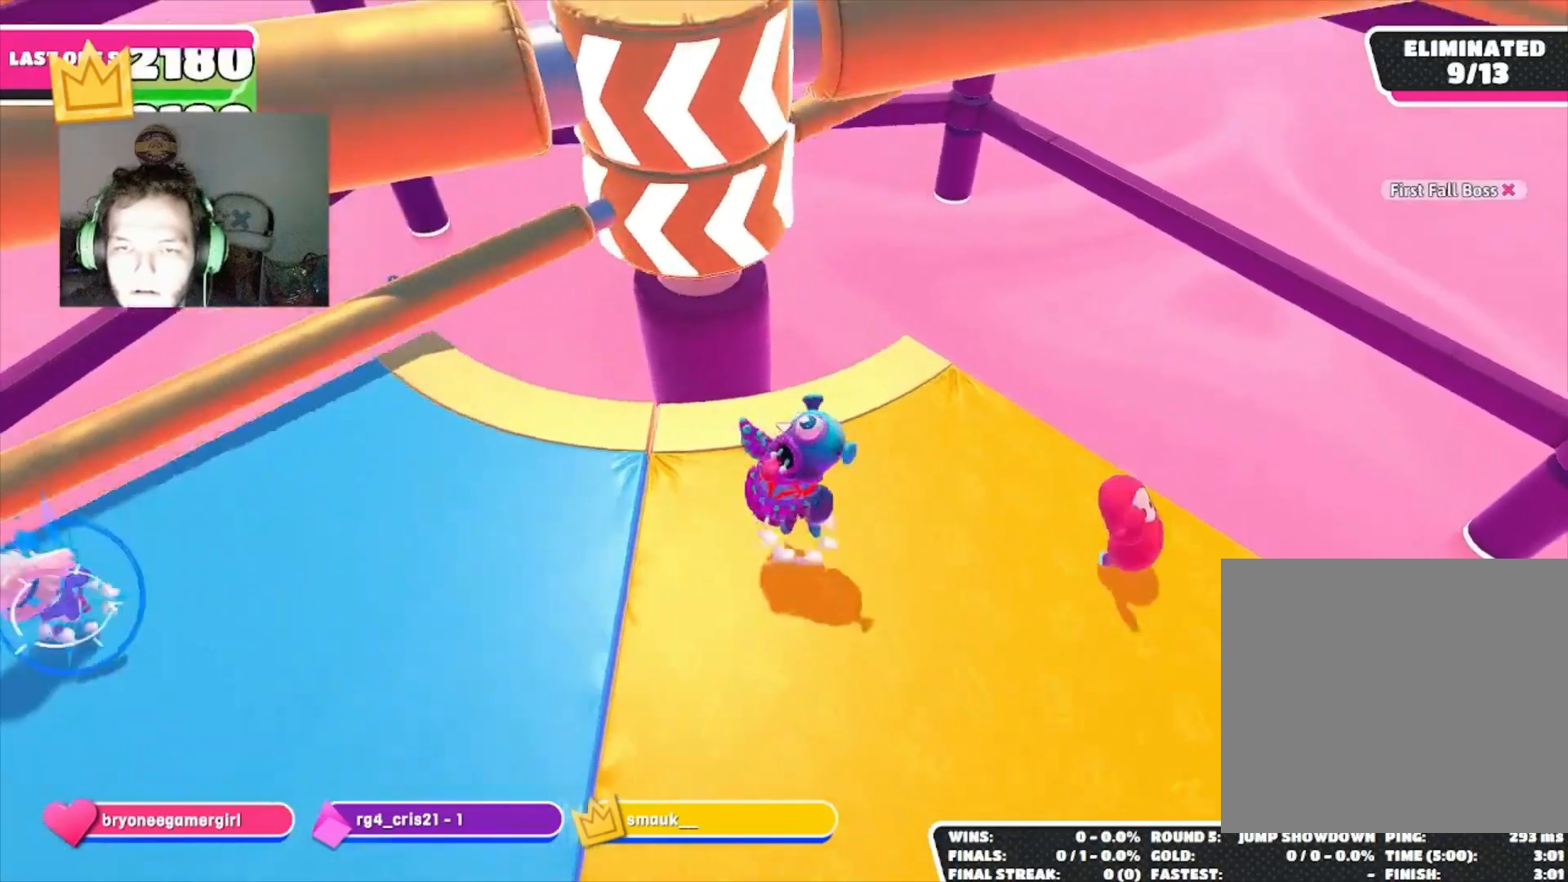
{"buttons": [], "left_stick": "down-right", "right_stick": "center", "events": [[67, "left_stick", "up-right"], [233, "left_stick", "down-right"], [333, "right_stick", "down"], [433, "right_stick", "center"]]}
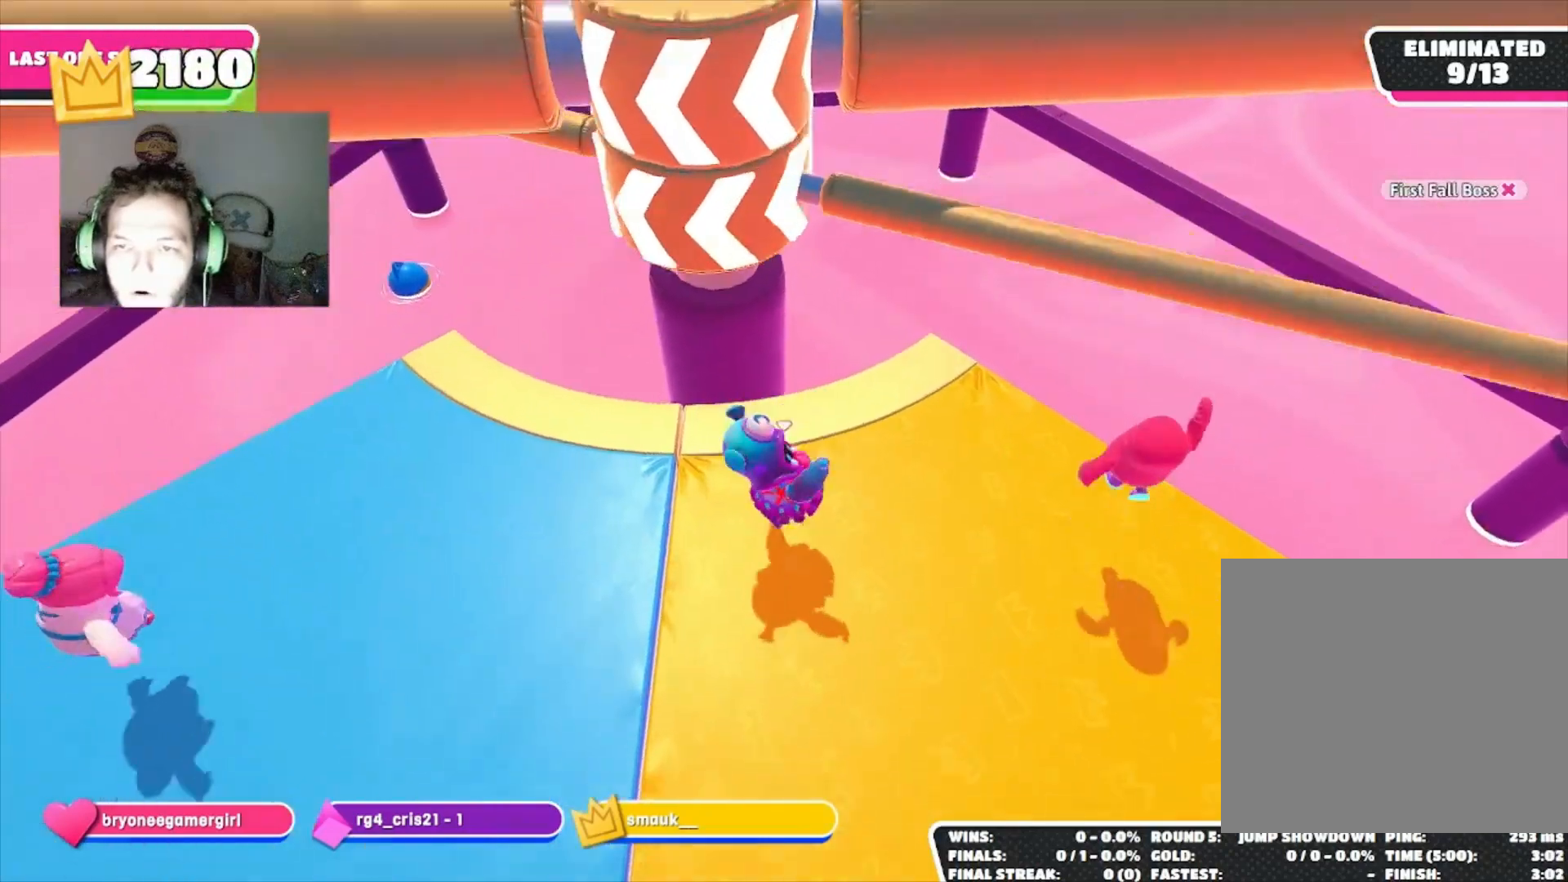
{"buttons": [], "left_stick": "up-left", "right_stick": "right", "events": [[100, "CROSS", "down"], [100, "left_stick", "left"], [200, "CROSS", "up"], [467, "left_stick", "up-left"], [467, "right_stick", "right"]]}
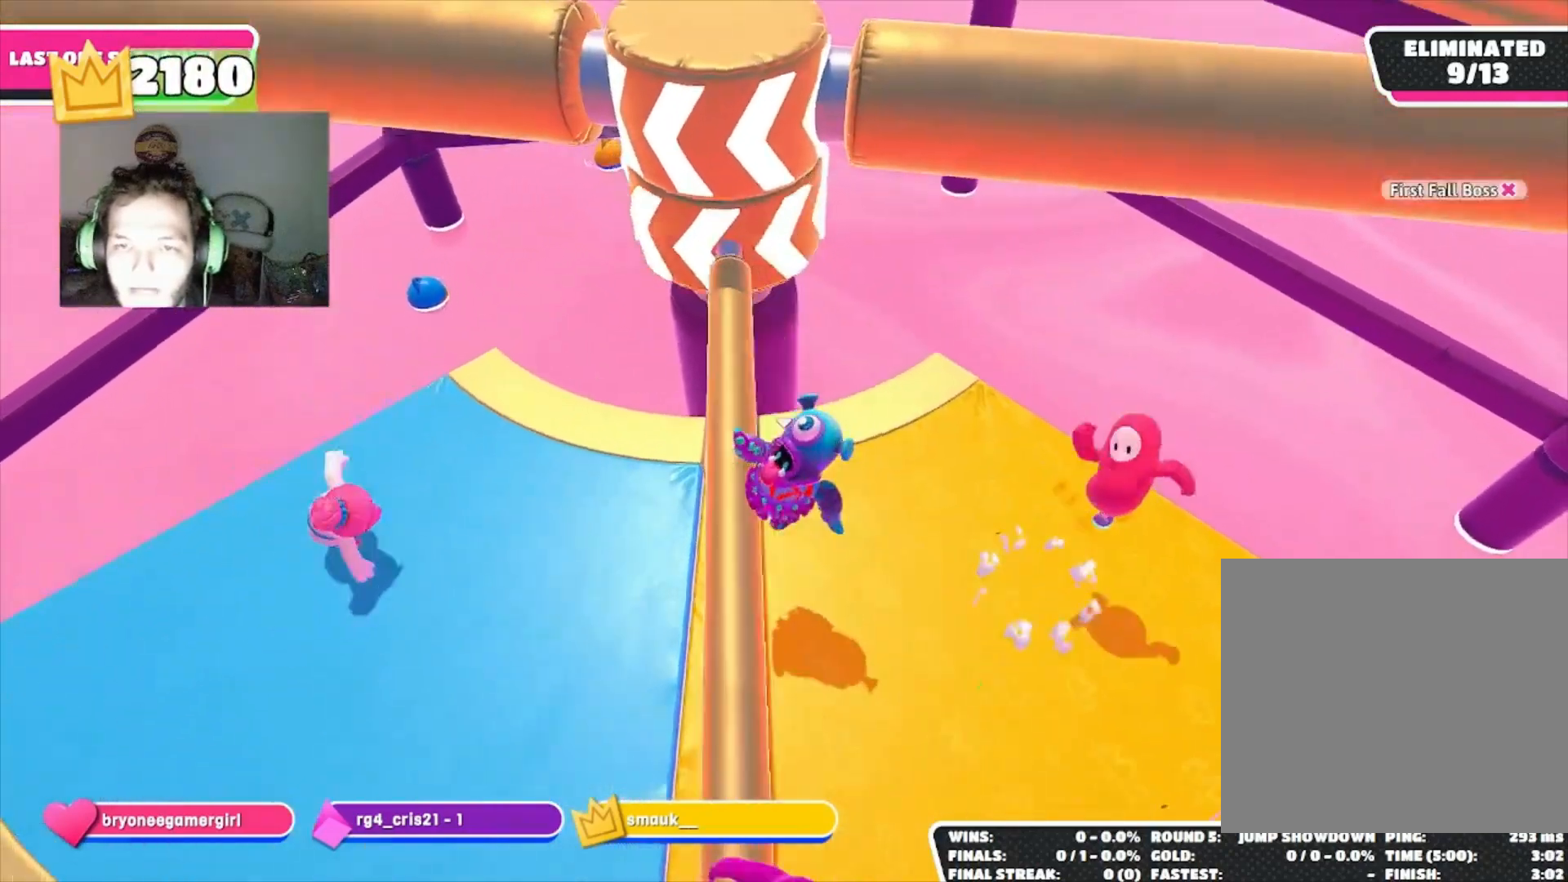
{"buttons": [], "left_stick": "center", "right_stick": "center", "events": [[133, "right_stick", "center"], [200, "left_stick", "center"], [333, "CROSS", "down"], [333, "left_stick", "up-left"], [400, "CROSS", "up"], [467, "left_stick", "center"]]}
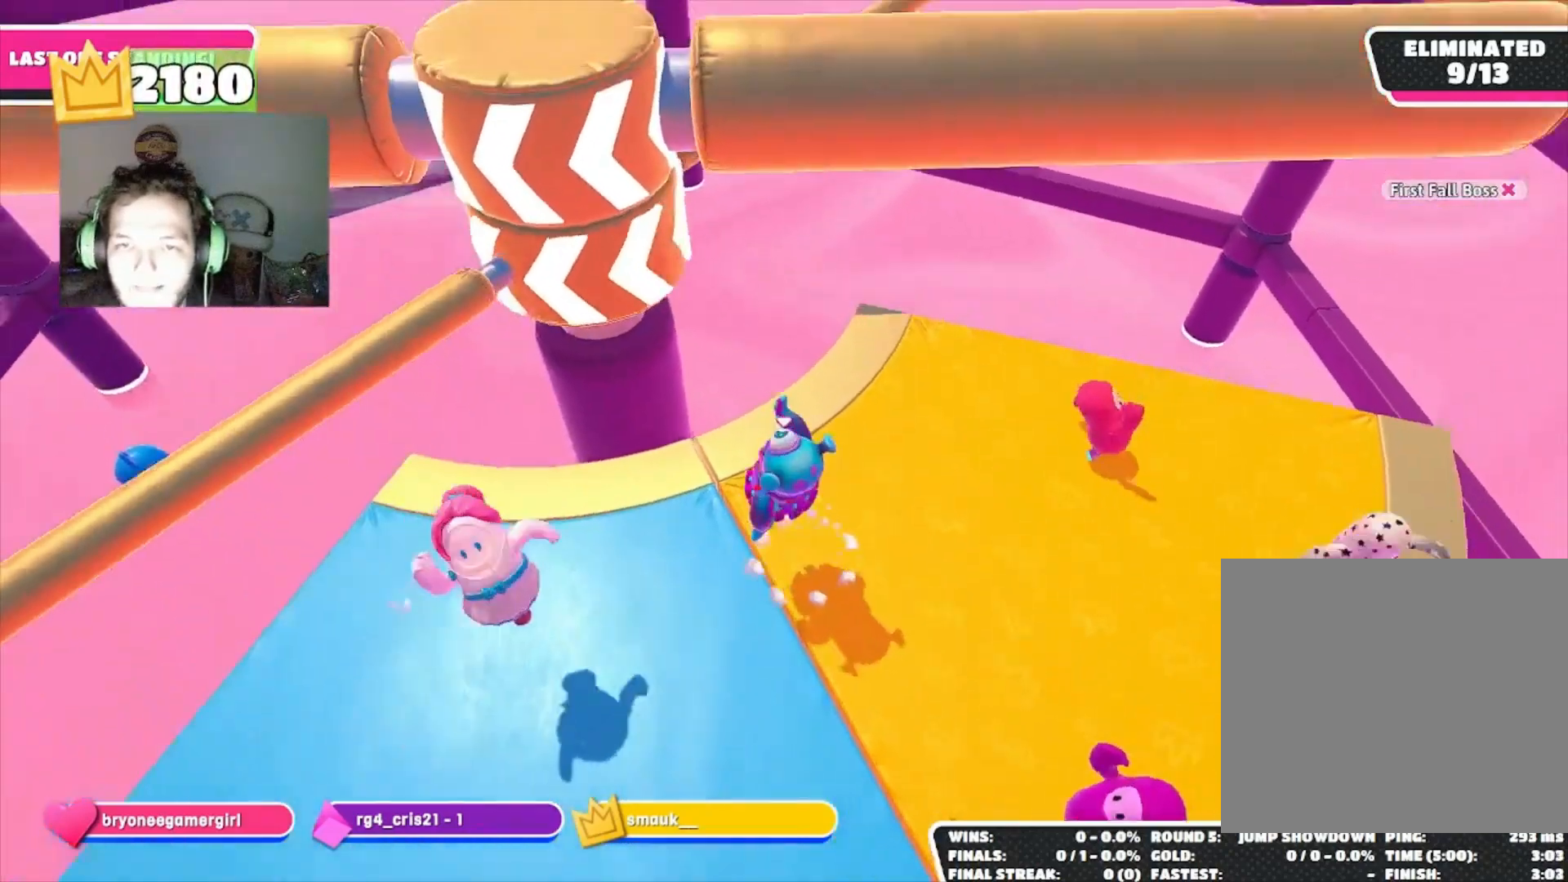
{"buttons": [], "left_stick": "up-right", "right_stick": "center", "events": [[33, "left_stick", "right"], [167, "right_stick", "down"], [233, "left_stick", "up-right"], [333, "right_stick", "center"]]}
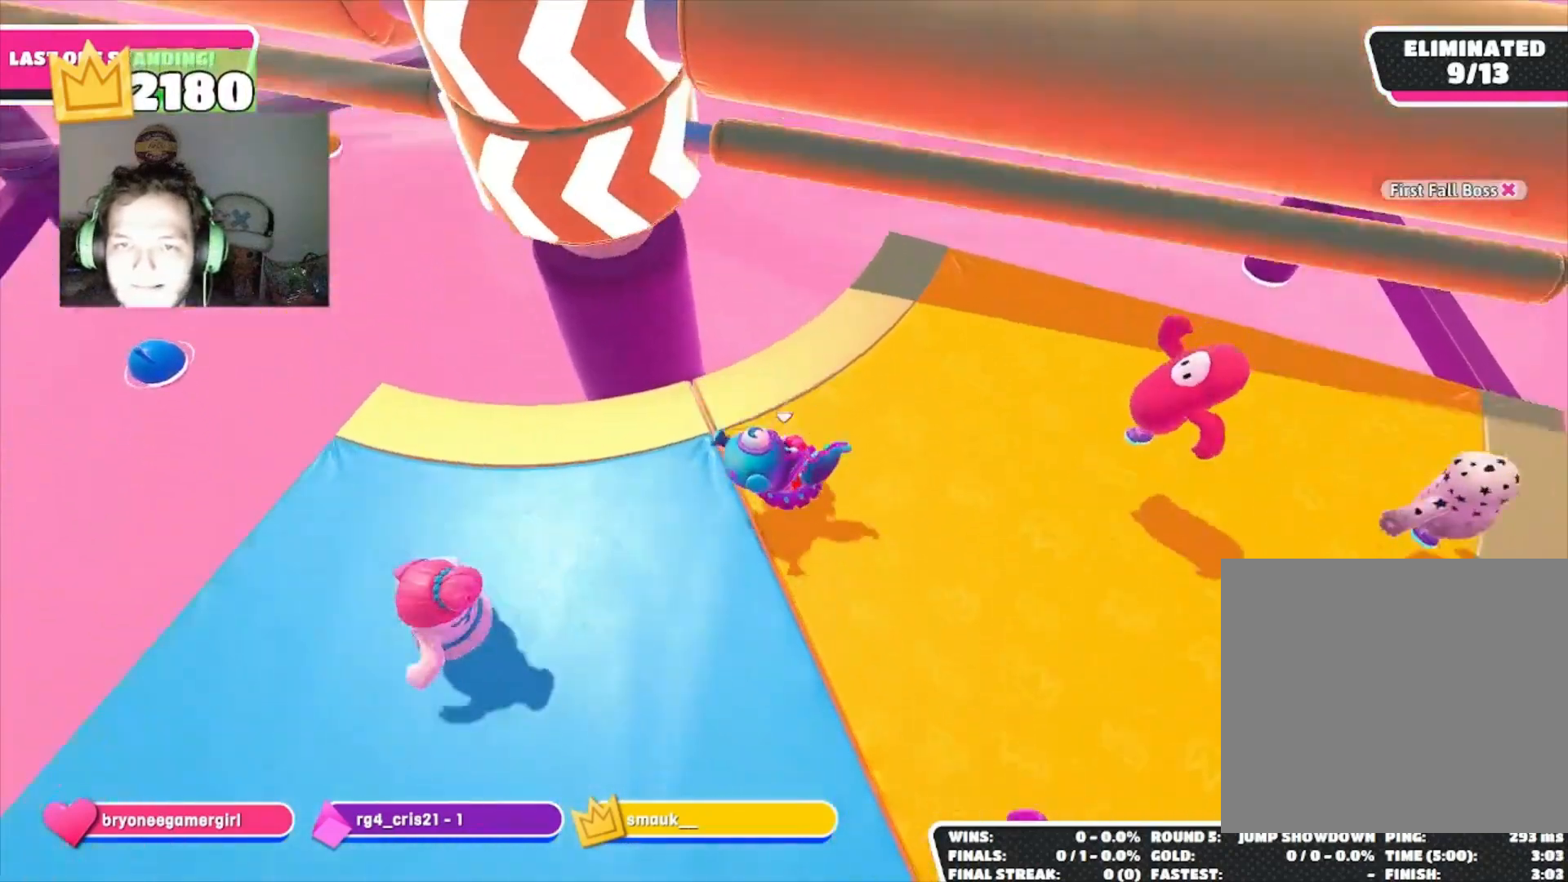
{"buttons": [], "left_stick": "up-right", "right_stick": "center", "events": [[67, "CROSS", "down"], [133, "CROSS", "up"], [267, "right_stick", "left"], [433, "right_stick", "center"]]}
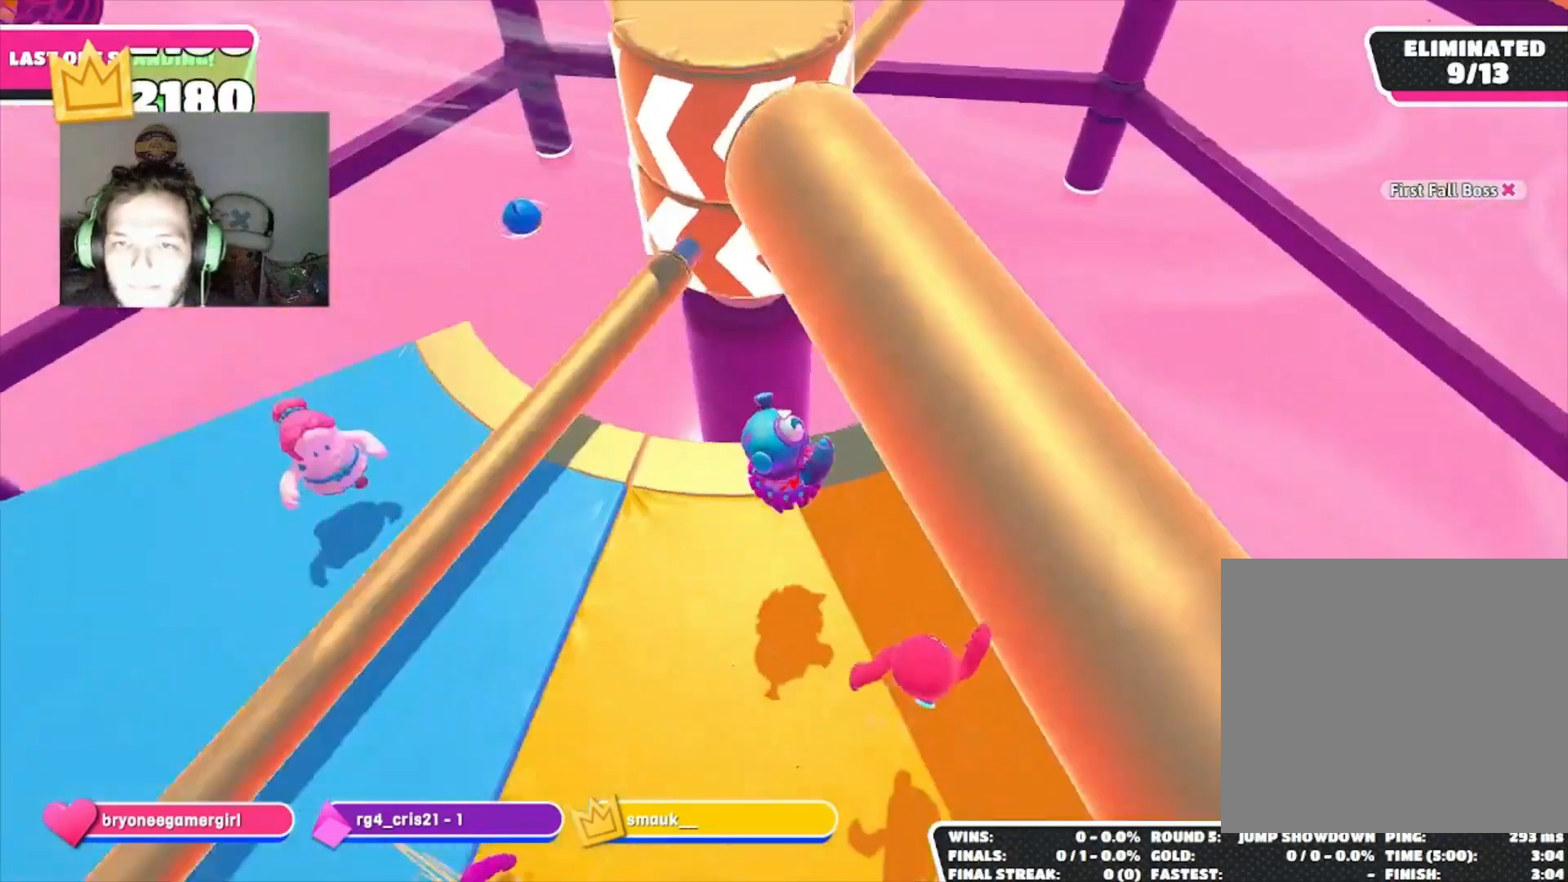
{"buttons": [], "left_stick": "left", "right_stick": "center", "events": [[267, "left_stick", "left"]]}
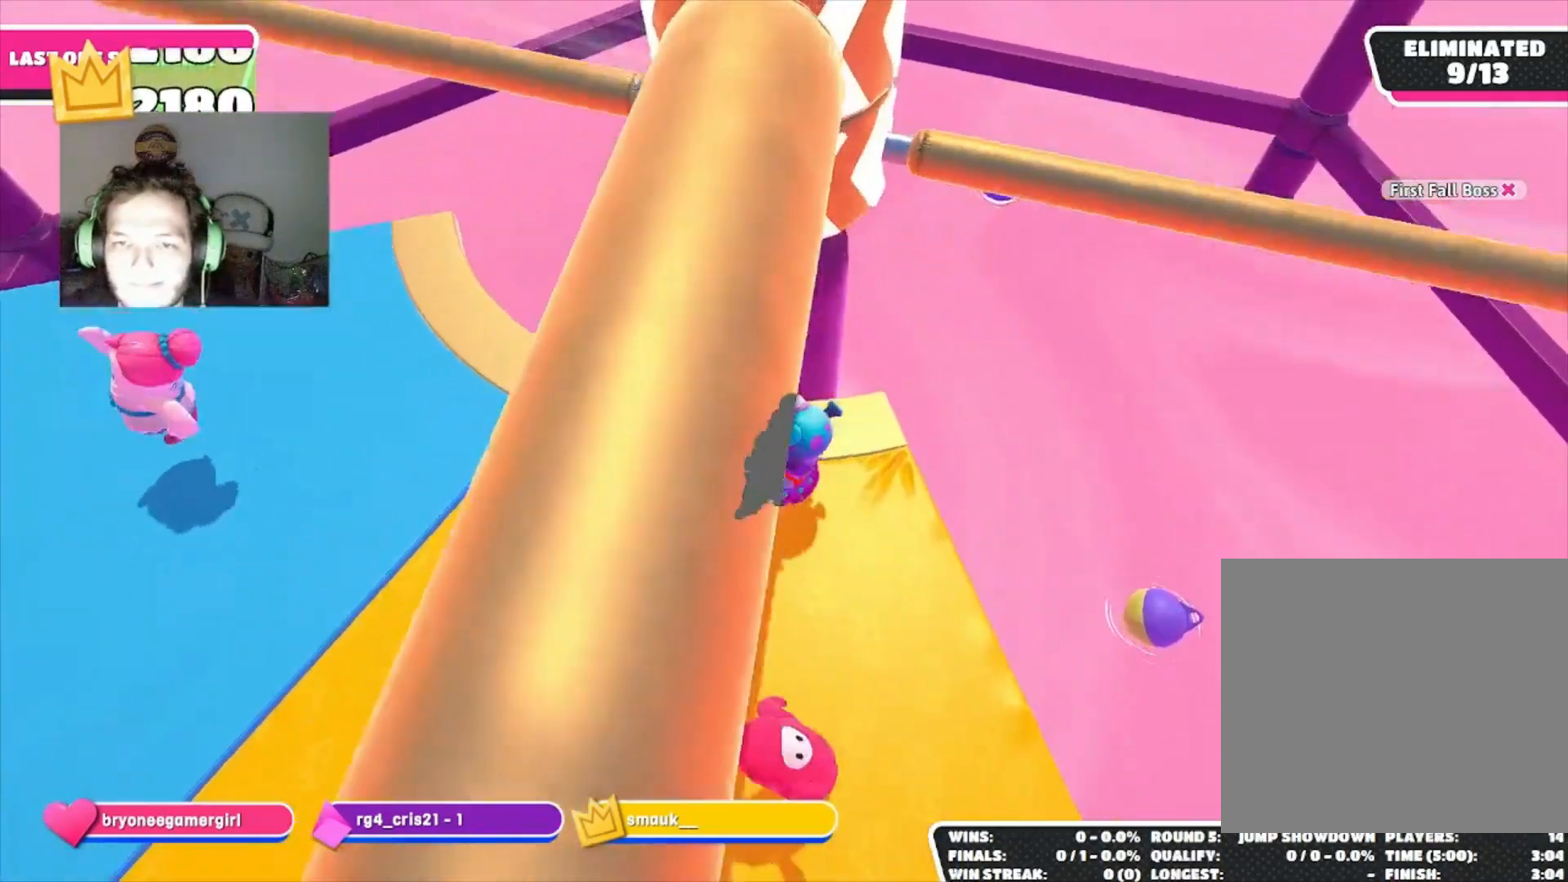
{"buttons": [], "left_stick": "left", "right_stick": "center", "events": [[33, "left_stick", "down"], [133, "left_stick", "right"], [200, "left_stick", "up-right"], [267, "CROSS", "down"], [333, "CROSS", "up"], [367, "left_stick", "left"]]}
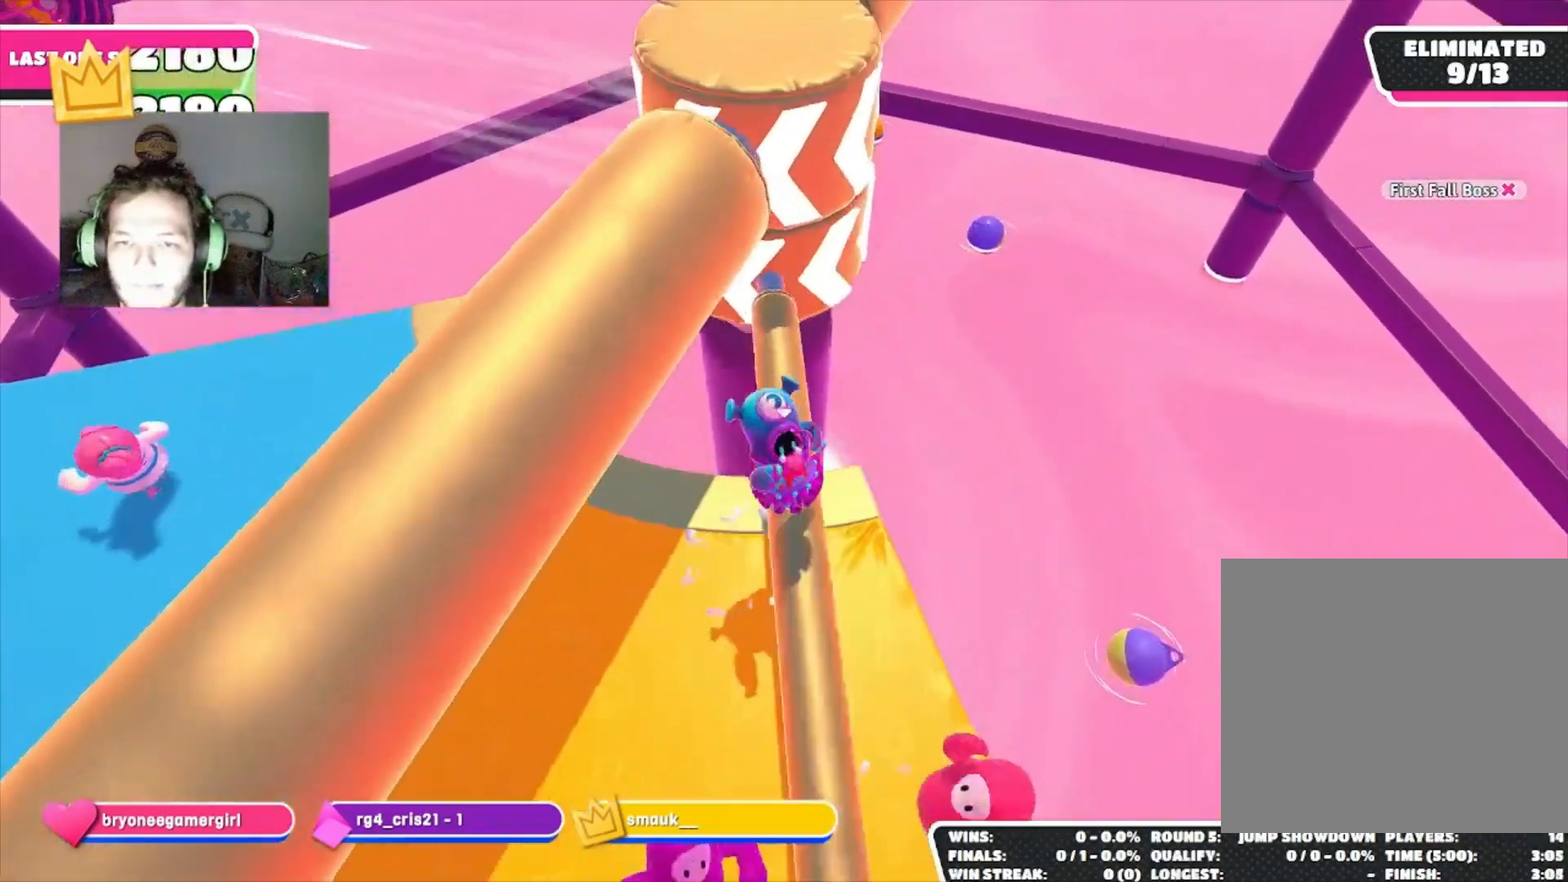
{"buttons": ["CROSS"], "left_stick": "down-left", "right_stick": "center", "events": [[67, "right_stick", "up-right"], [233, "right_stick", "center"], [333, "left_stick", "down-left"], [500, "CROSS", "down"]]}
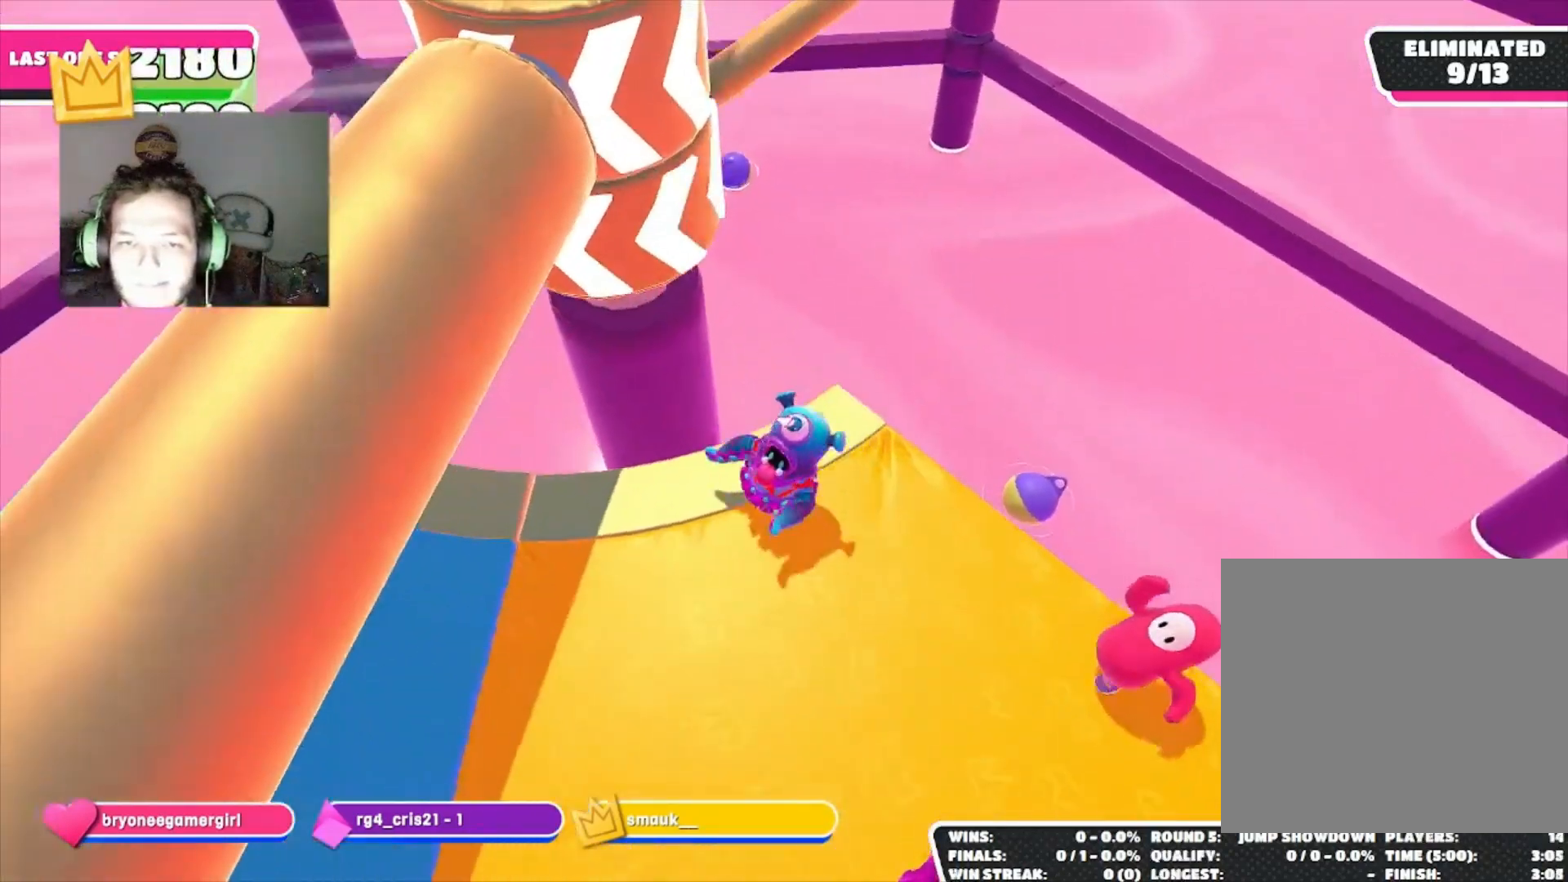
{"buttons": [], "left_stick": "up-left", "right_stick": "down-right", "events": [[100, "CROSS", "up"], [100, "left_stick", "center"], [200, "left_stick", "left"], [433, "left_stick", "up-left"], [433, "right_stick", "down-right"]]}
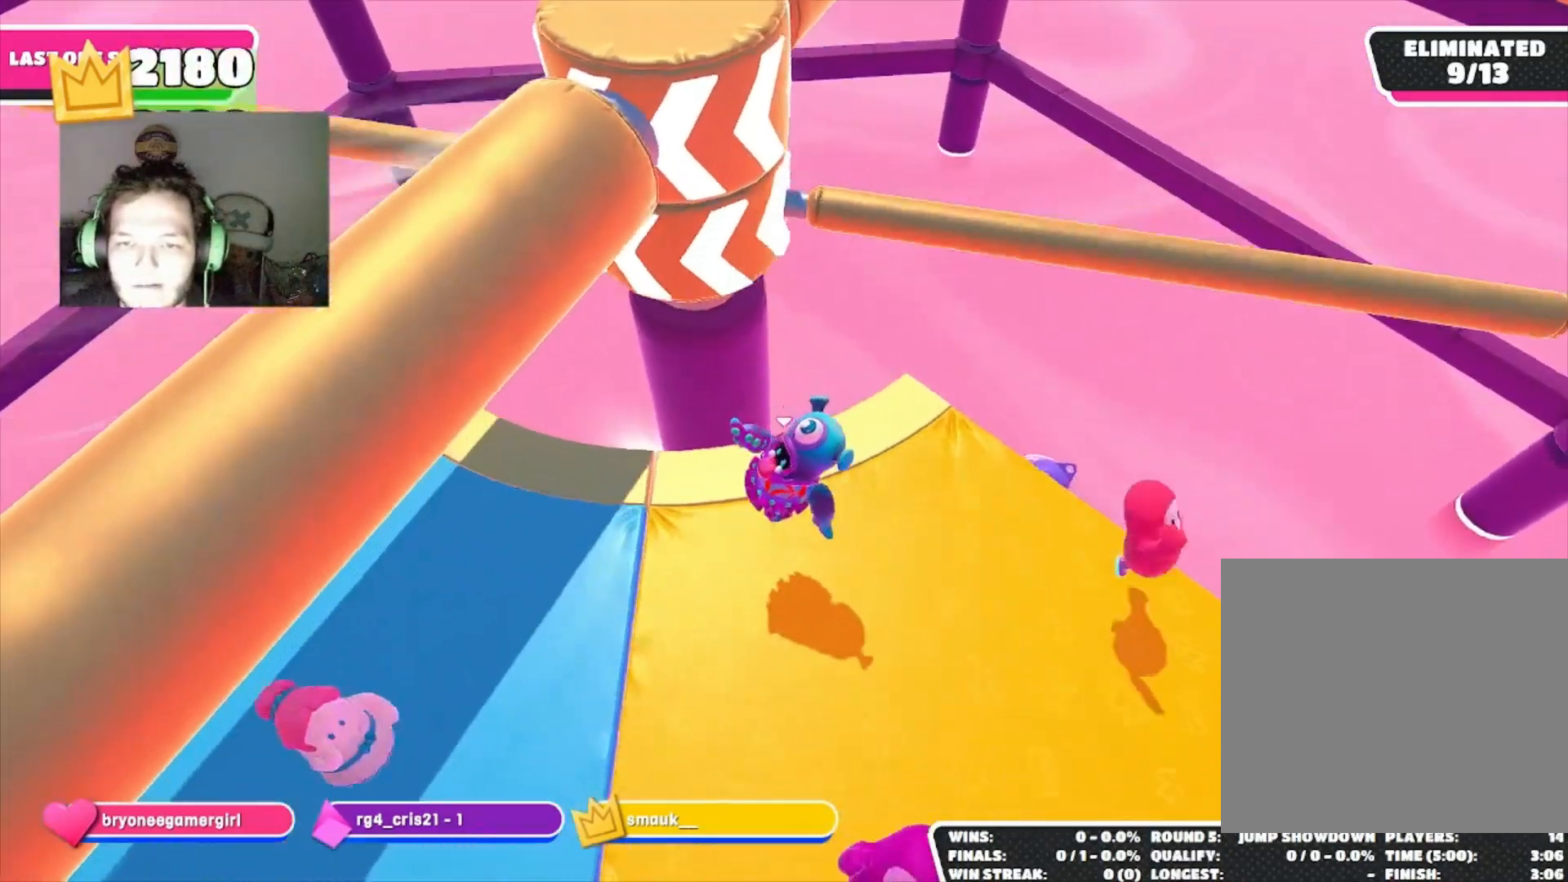
{"buttons": [], "left_stick": "down-right", "right_stick": "center", "events": [[100, "right_stick", "center"], [233, "CROSS", "down"], [300, "left_stick", "right"], [333, "CROSS", "up"], [433, "left_stick", "down-right"]]}
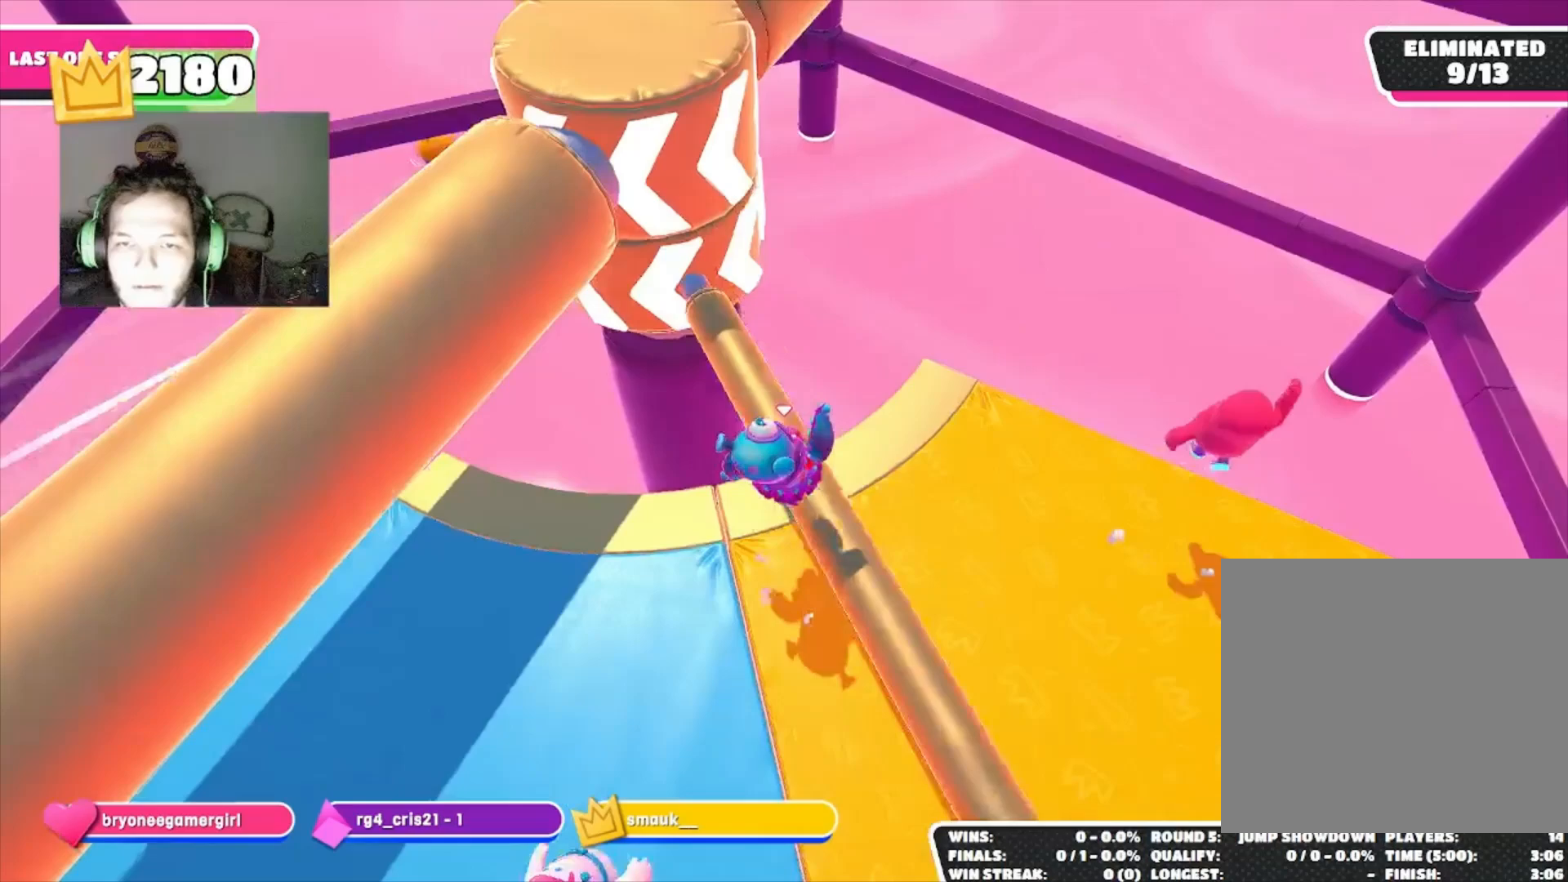
{"buttons": ["CROSS"], "left_stick": "left", "right_stick": "center", "events": [[33, "right_stick", "up"], [200, "right_stick", "center"], [233, "left_stick", "center"], [400, "left_stick", "down-left"], [433, "CROSS", "down"], [500, "left_stick", "left"]]}
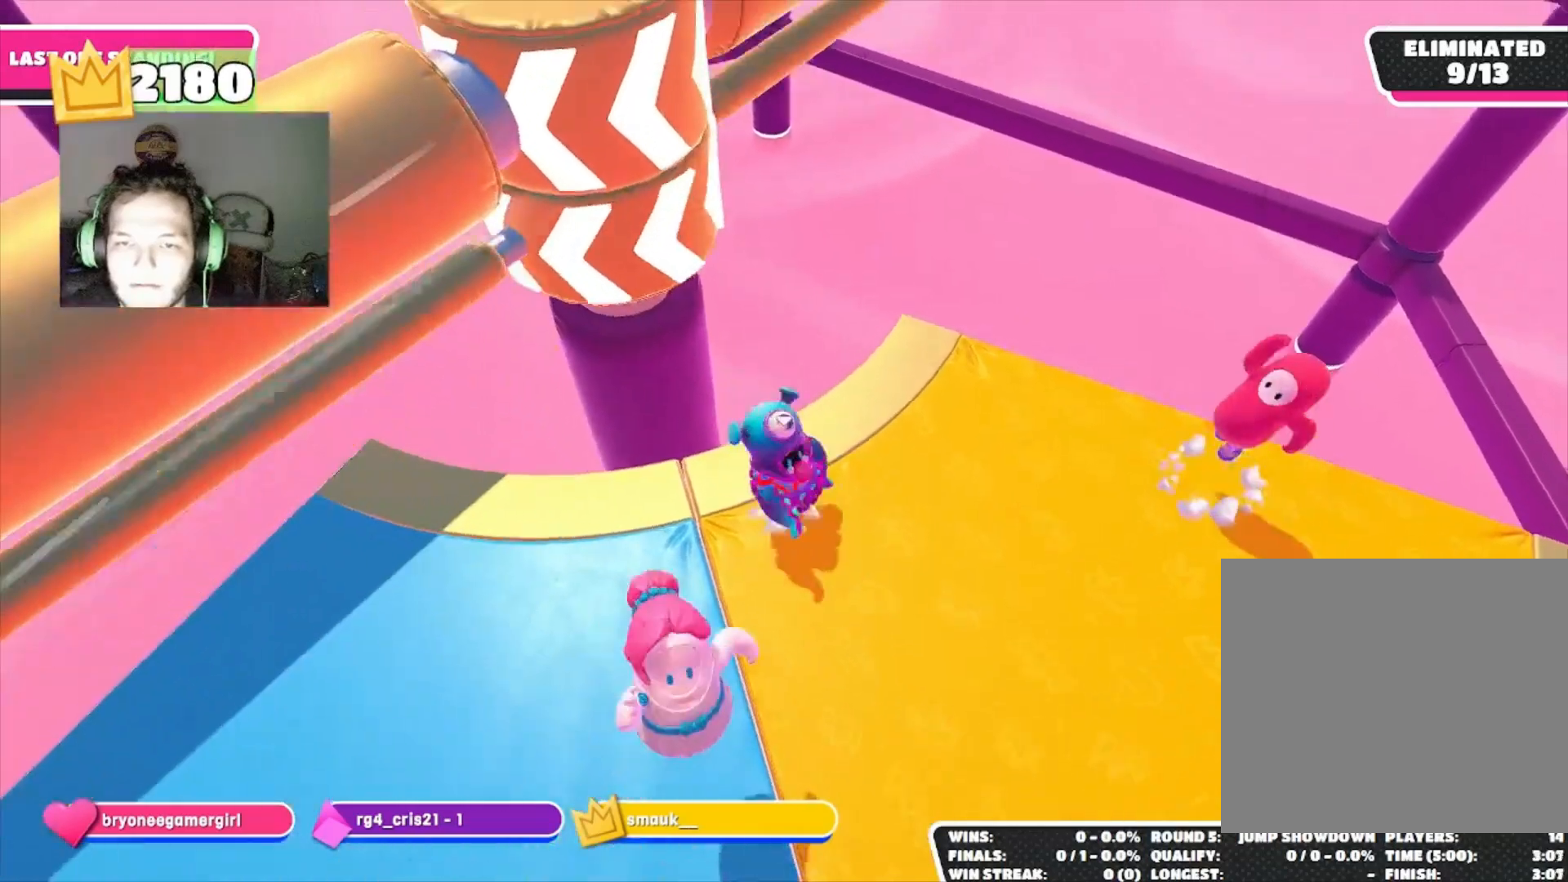
{"buttons": [], "left_stick": "right", "right_stick": "down", "events": [[33, "CROSS", "up"], [167, "left_stick", "center"], [367, "left_stick", "right"], [400, "right_stick", "down"]]}
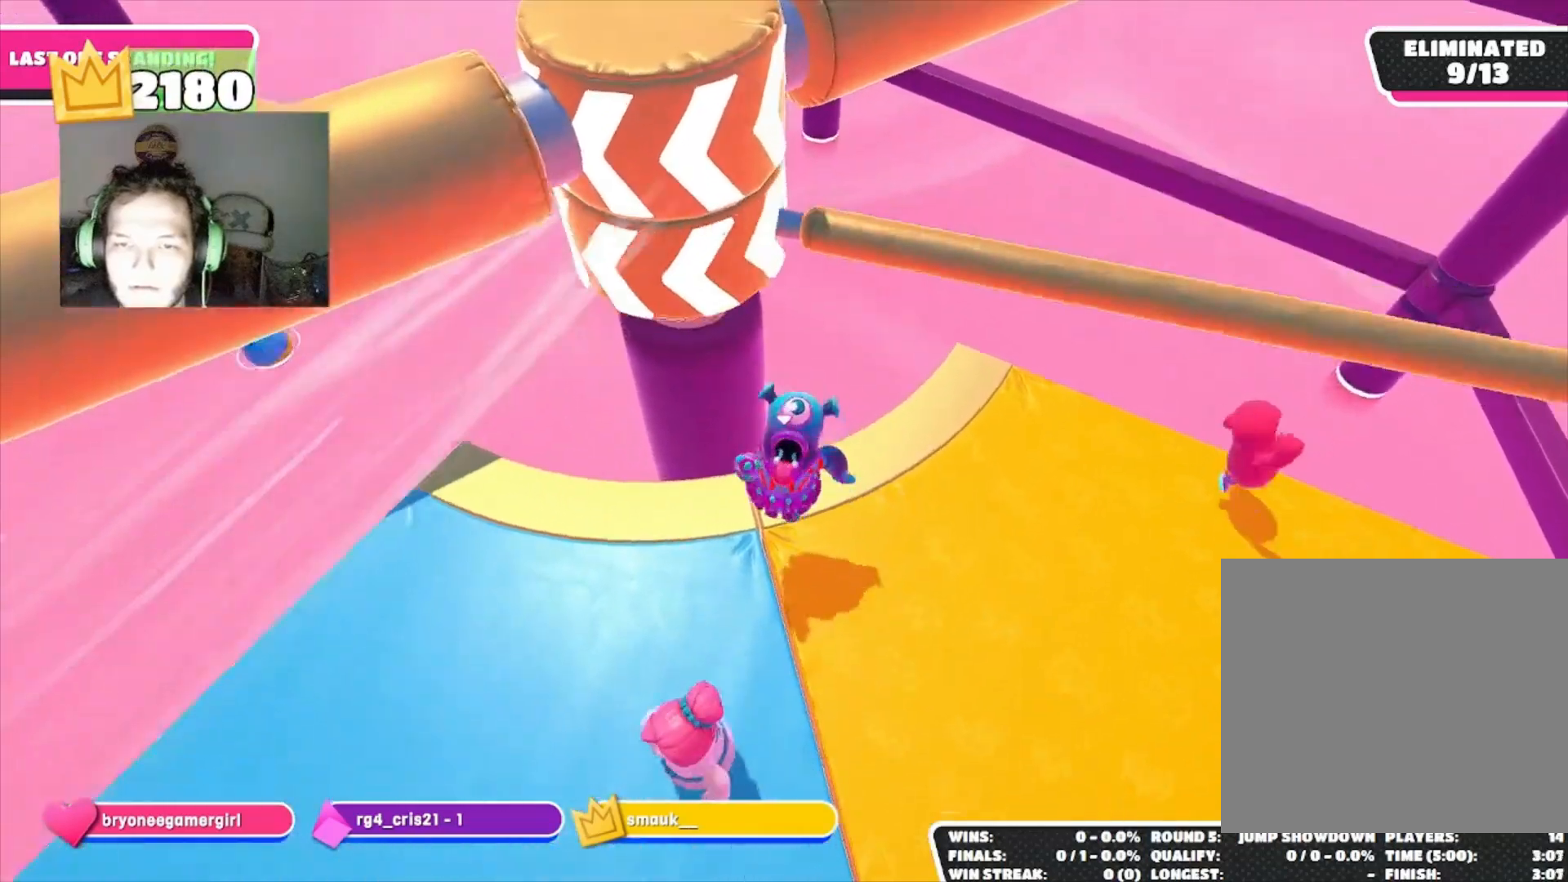
{"buttons": [], "left_stick": "right", "right_stick": "up-left", "events": [[33, "right_stick", "center"], [200, "CROSS", "down"], [233, "left_stick", "up-right"], [267, "CROSS", "up"], [333, "left_stick", "right"], [433, "right_stick", "up-left"]]}
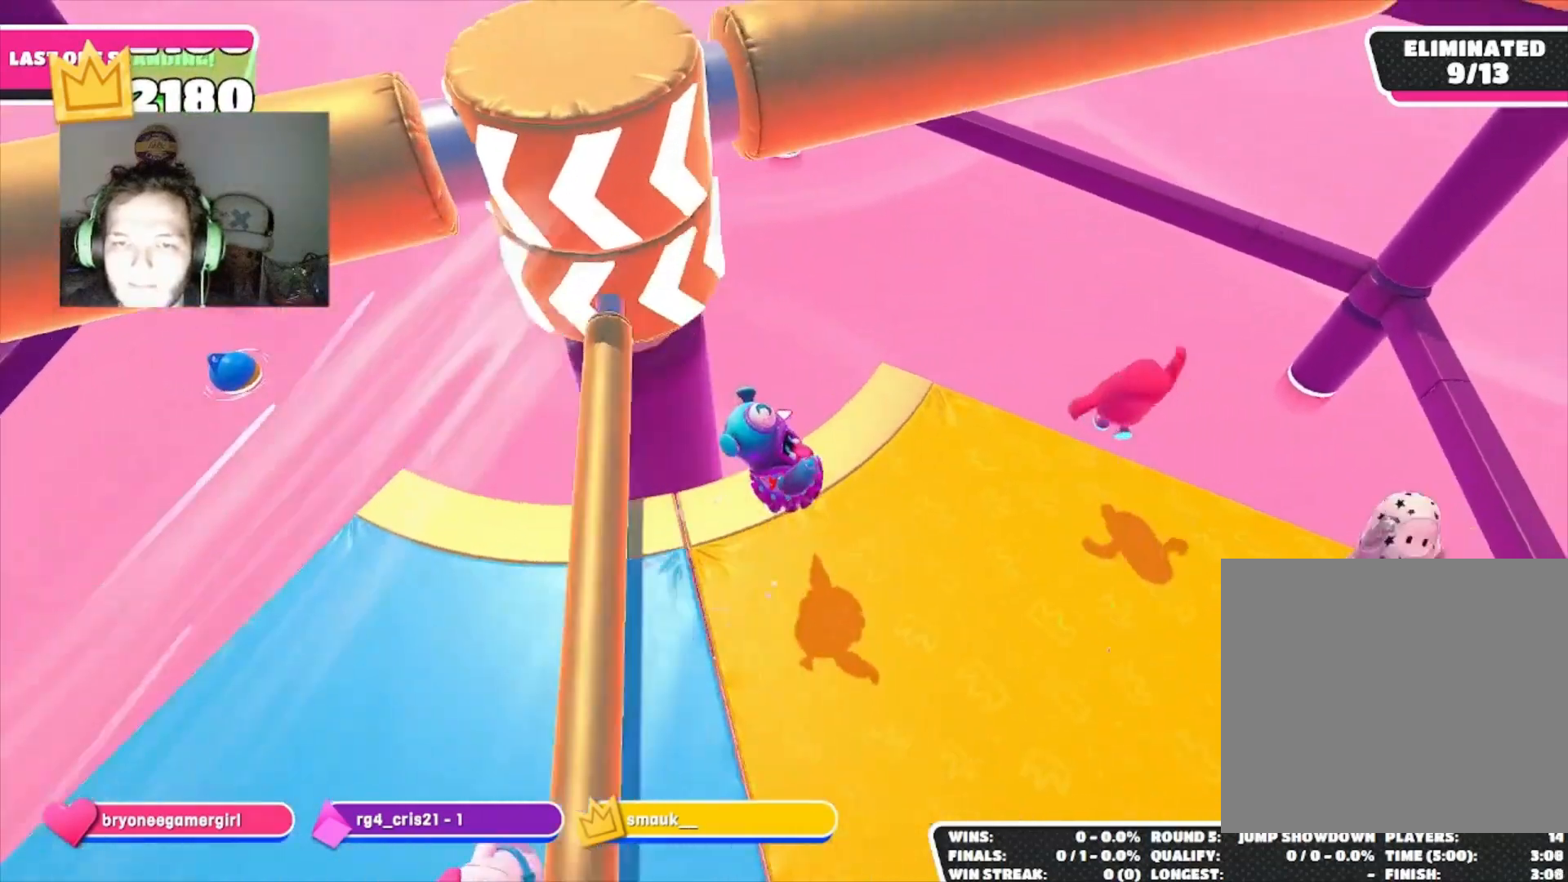
{"buttons": [], "left_stick": "up", "right_stick": "center", "events": [[67, "right_stick", "center"], [100, "left_stick", "center"], [300, "left_stick", "up"]]}
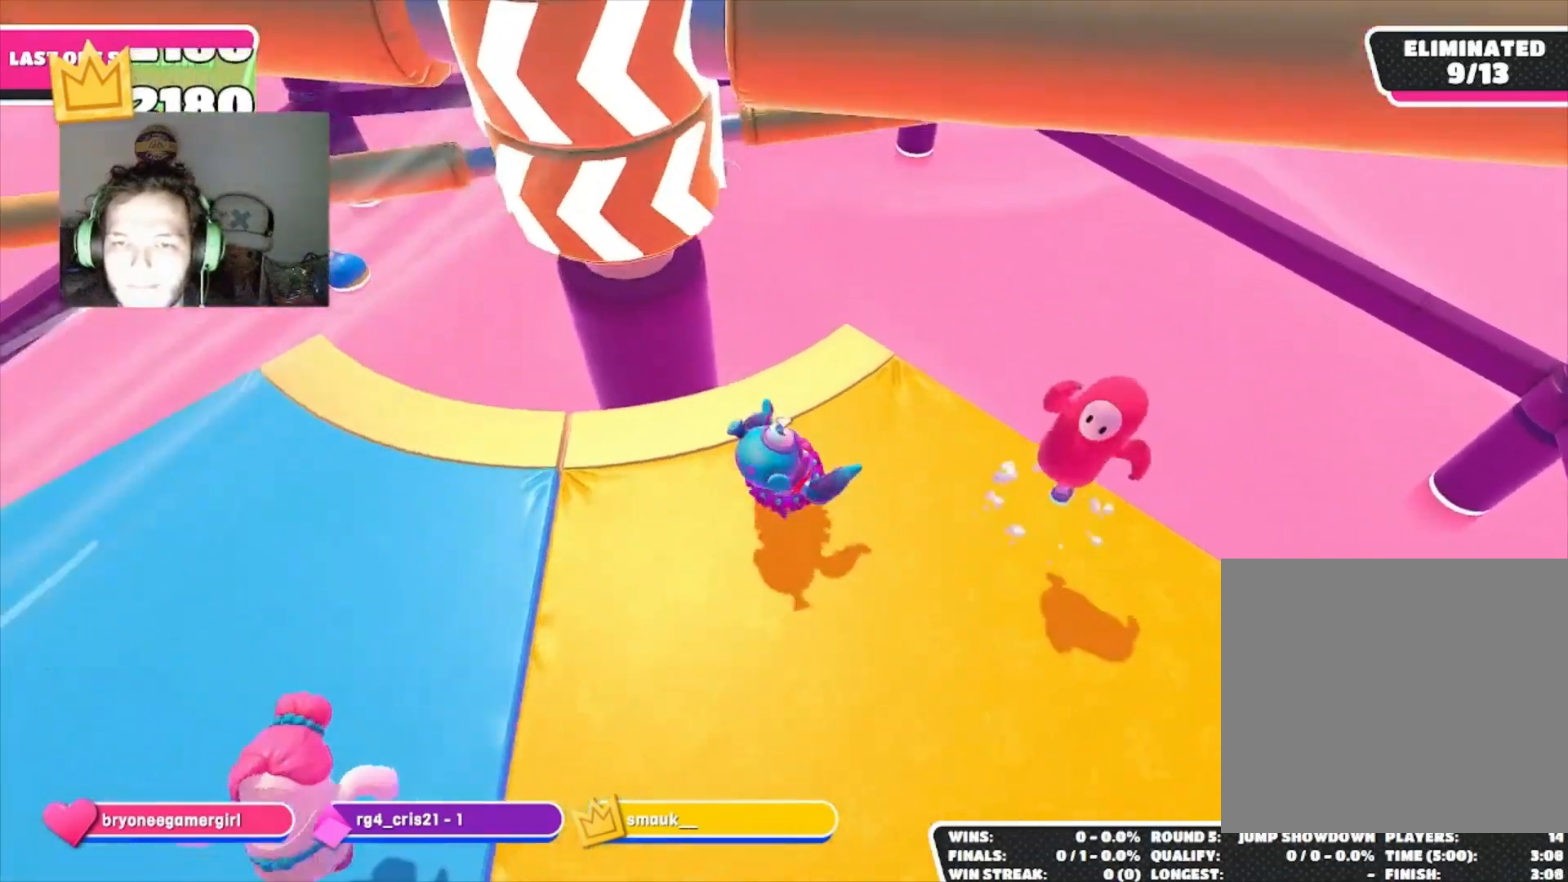
{"buttons": [], "left_stick": "down-left", "right_stick": "center", "events": [[100, "CROSS", "down"], [133, "left_stick", "right"], [200, "CROSS", "up"], [300, "left_stick", "down-left"], [300, "right_stick", "left"], [433, "right_stick", "center"]]}